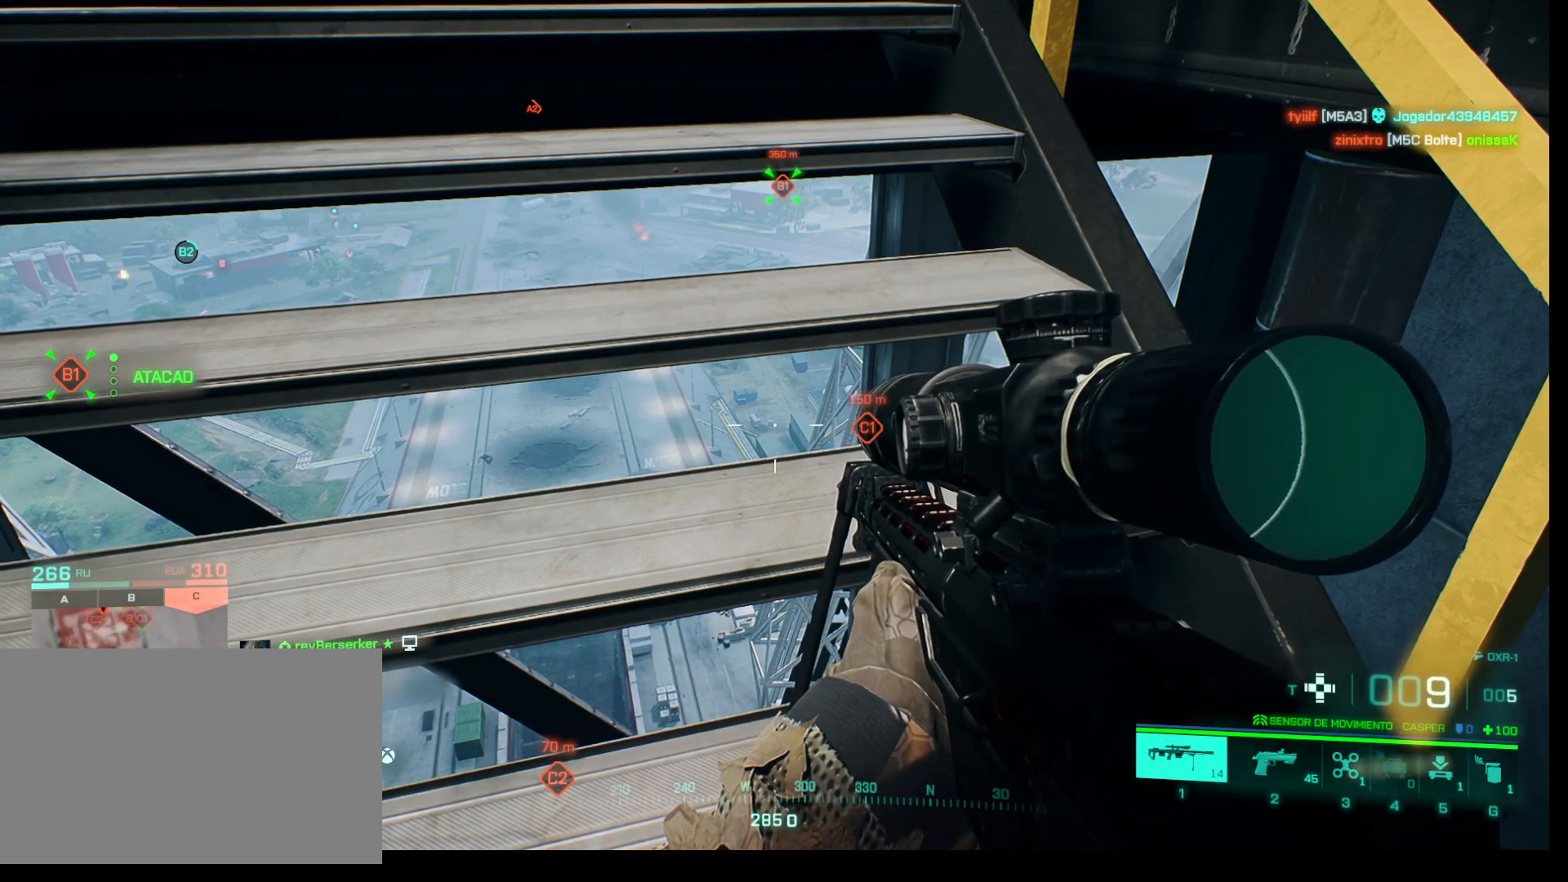
Gameplay with keyboard and mouse; each line is a JSON object with the keys and mouse buttons held at the frame after it. "events" lists presses ("down") and releases ("up") of "1", "2", "3", "4", "5", "a", "alt", "c", "caps_lock", "ctrl", "d", "e", "f", "g", "q", "r", "s", "shift", "space", "t", "tab", "v", "w", "x", "z", "mouse_left", "mouse_wheel" and "mouse_right" between this image and that frame as [ms after this image, input, new state], when the widget could be followed in between. "mouse_left", "mouse_wheel", "mouse_right" = the "left", "wheel", "right" buttons of the "mouse" list. No other keys are recorded. "wheel" means that the mouse wheel is clicked or scrolled. Not read: mouse_move.
{"keys": [], "mouse": ["right"], "events": [[67, "mouse_right", "down"]]}
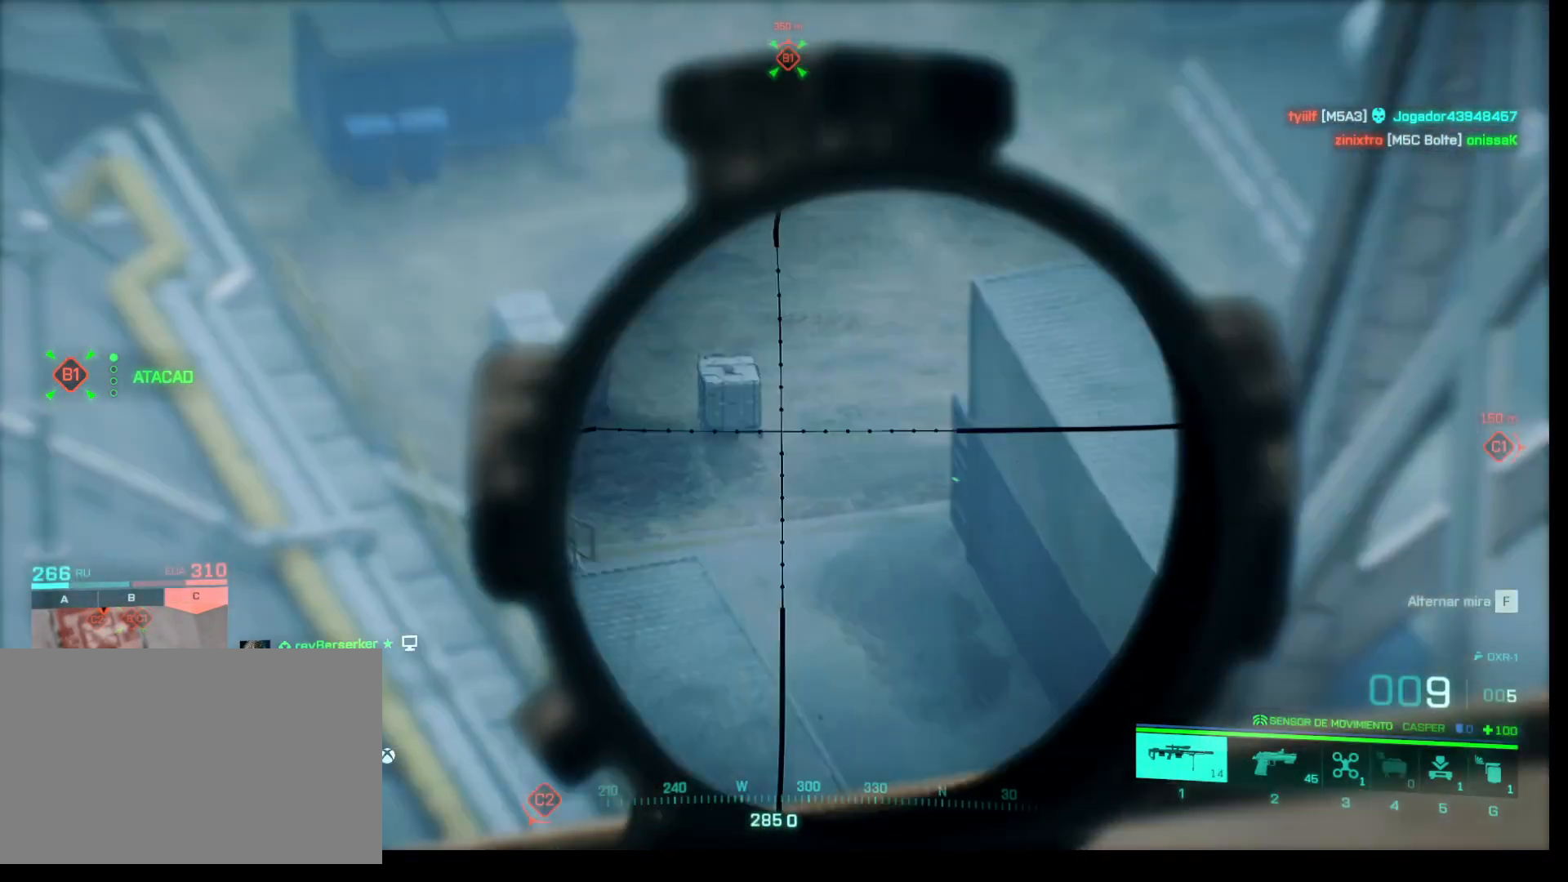
{"keys": [], "mouse": ["right"], "events": []}
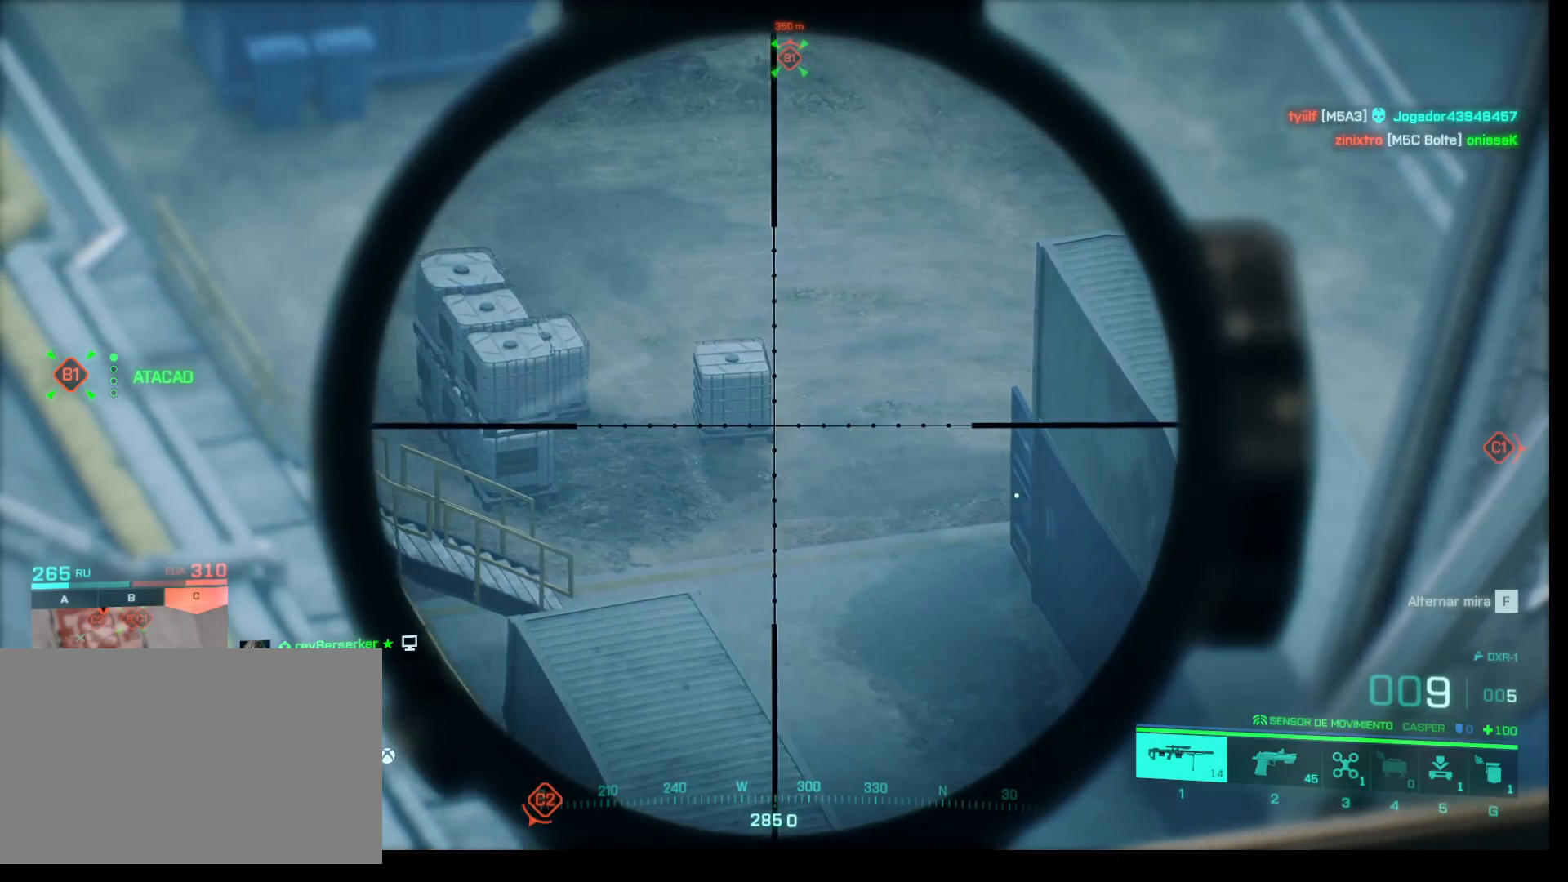
{"keys": [], "mouse": ["right"], "events": []}
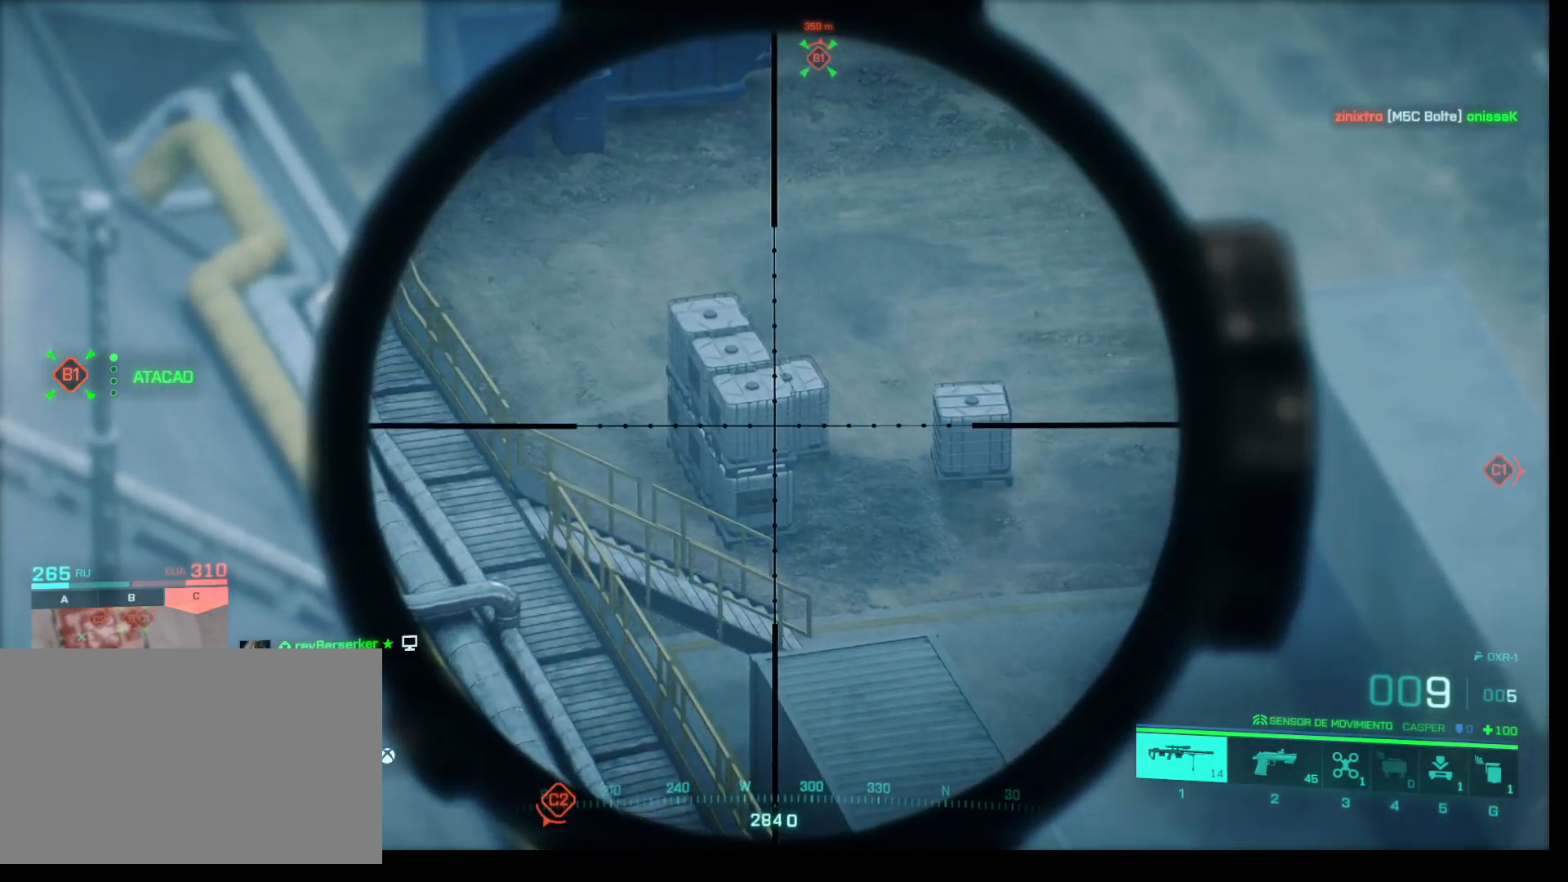
{"keys": [], "mouse": ["right"], "events": []}
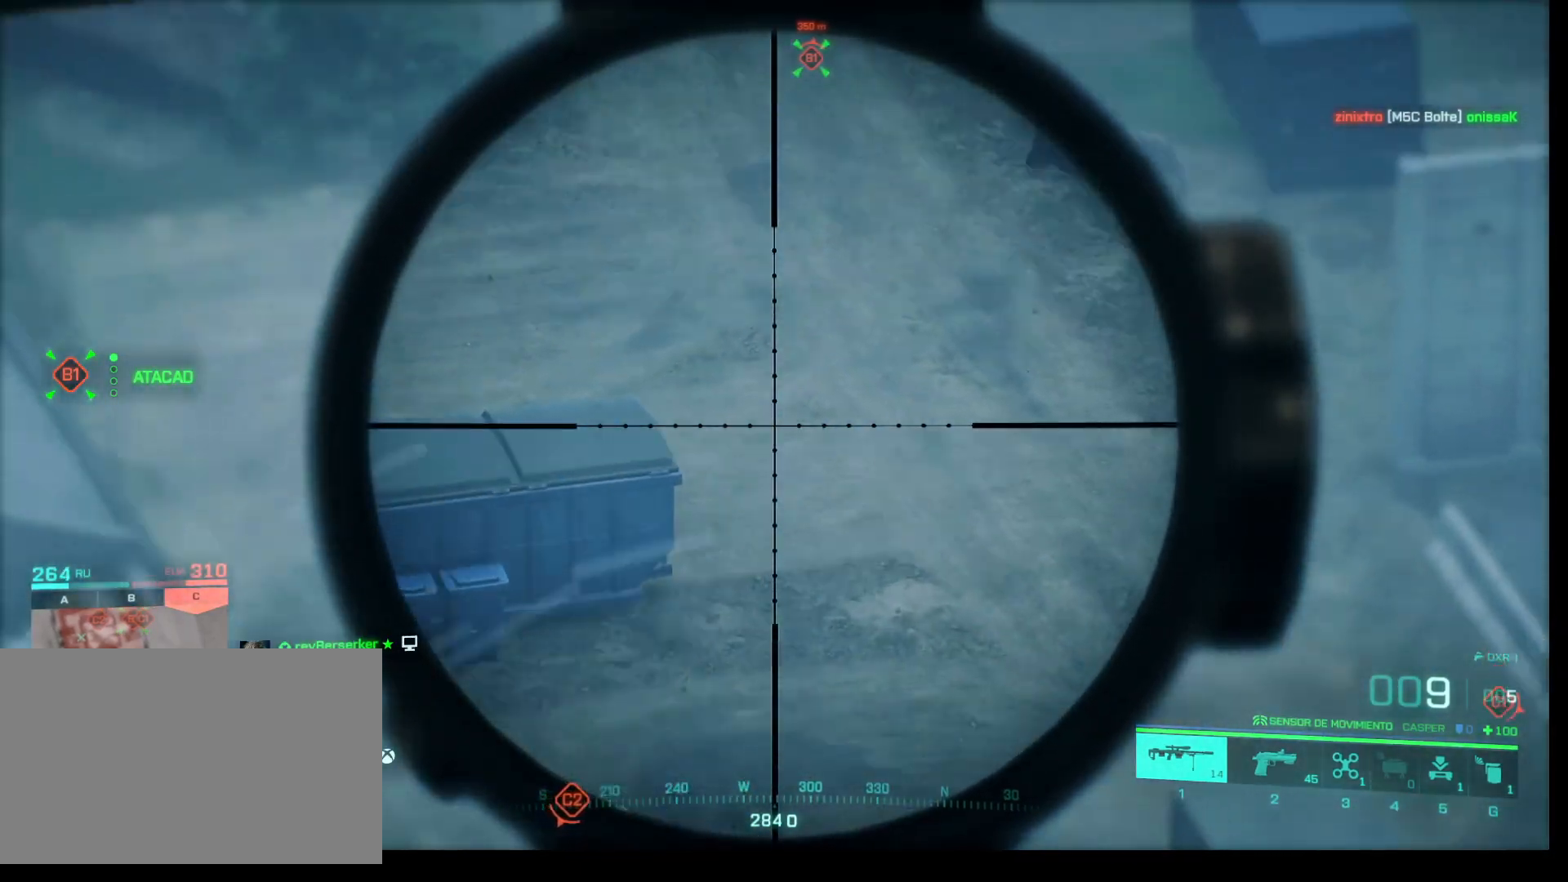
{"keys": [], "mouse": ["right"], "events": []}
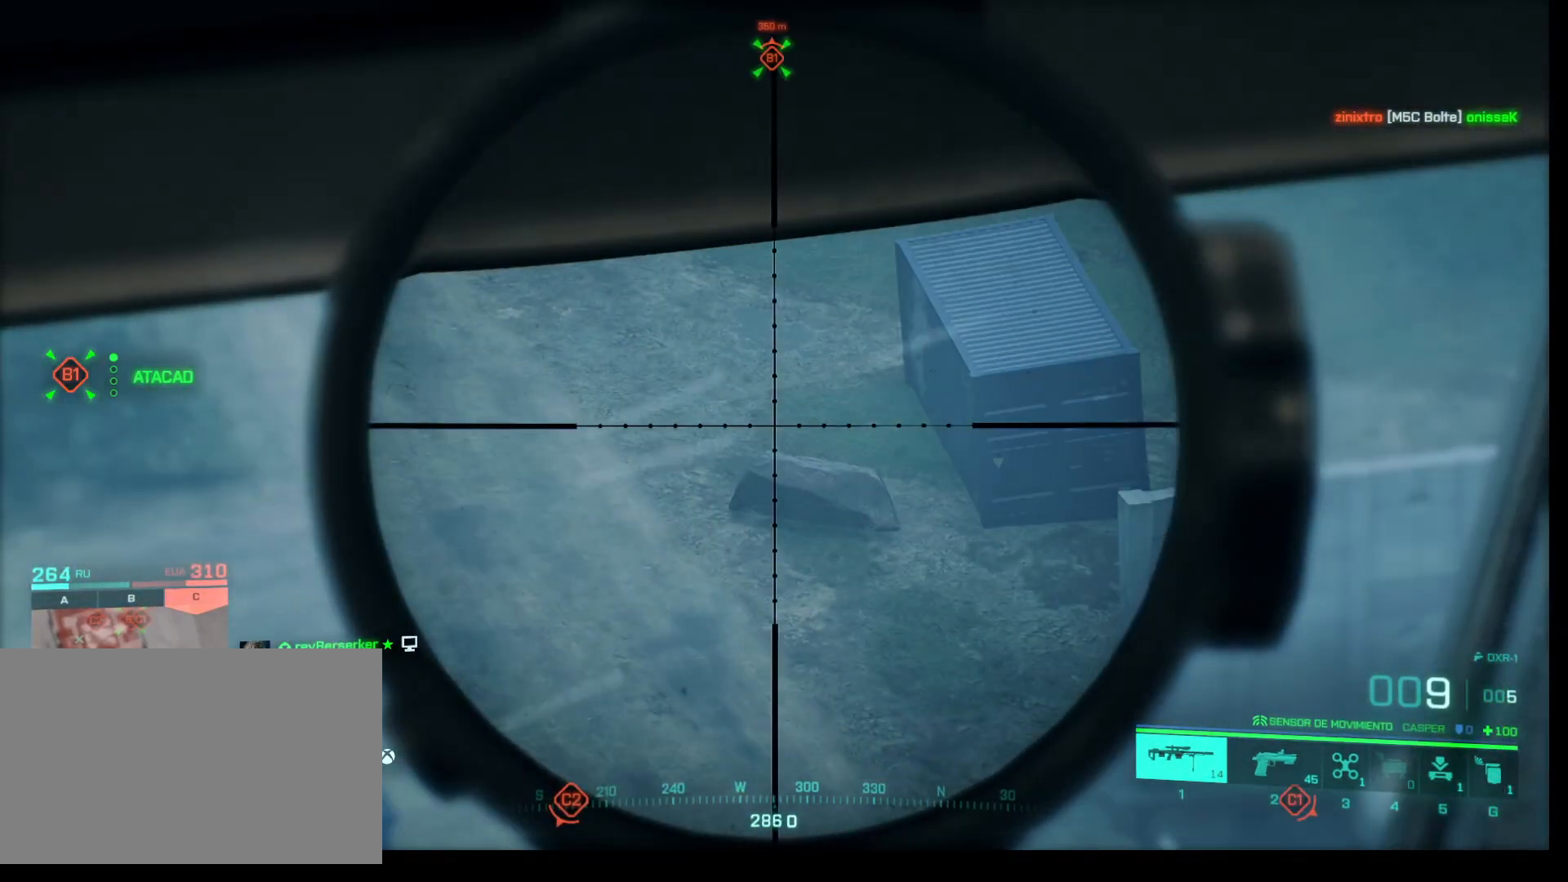
{"keys": [], "mouse": ["right"], "events": []}
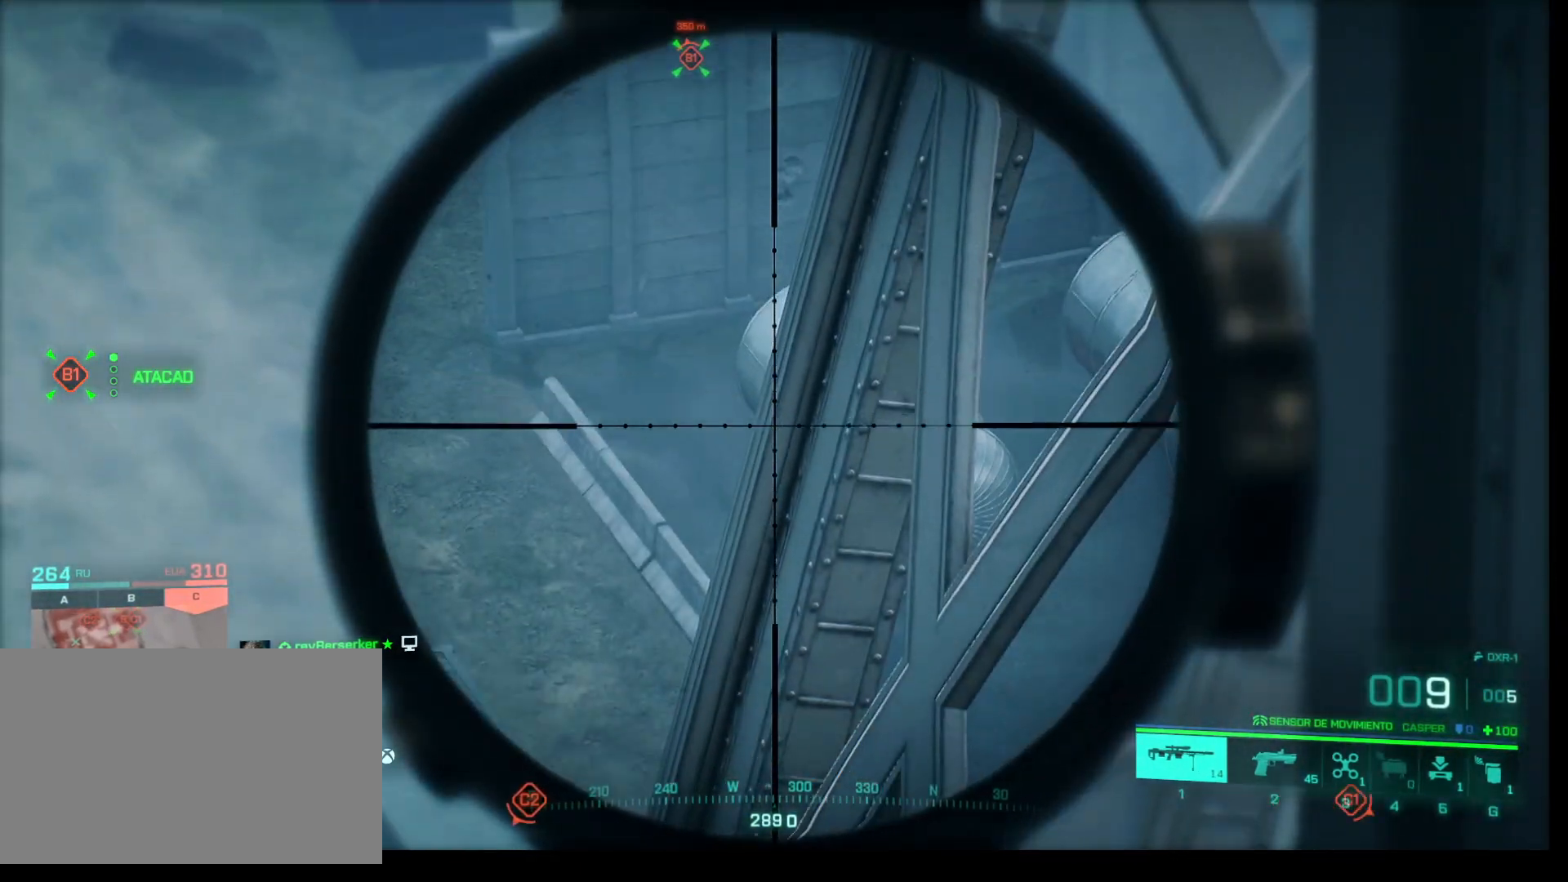
{"keys": [], "mouse": ["right"], "events": []}
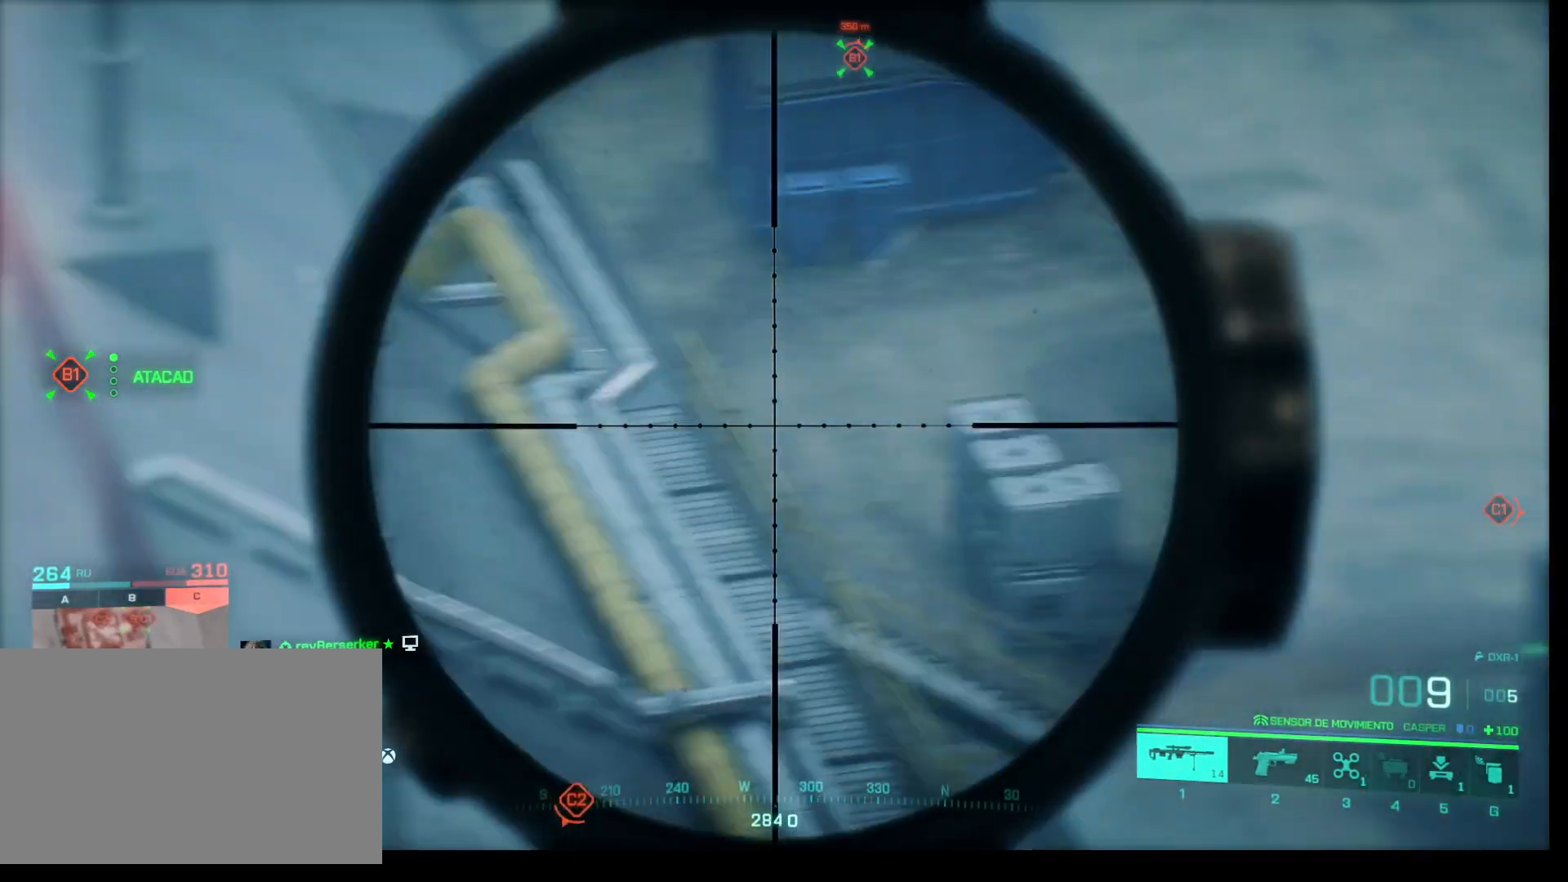
{"keys": [], "mouse": ["right"], "events": []}
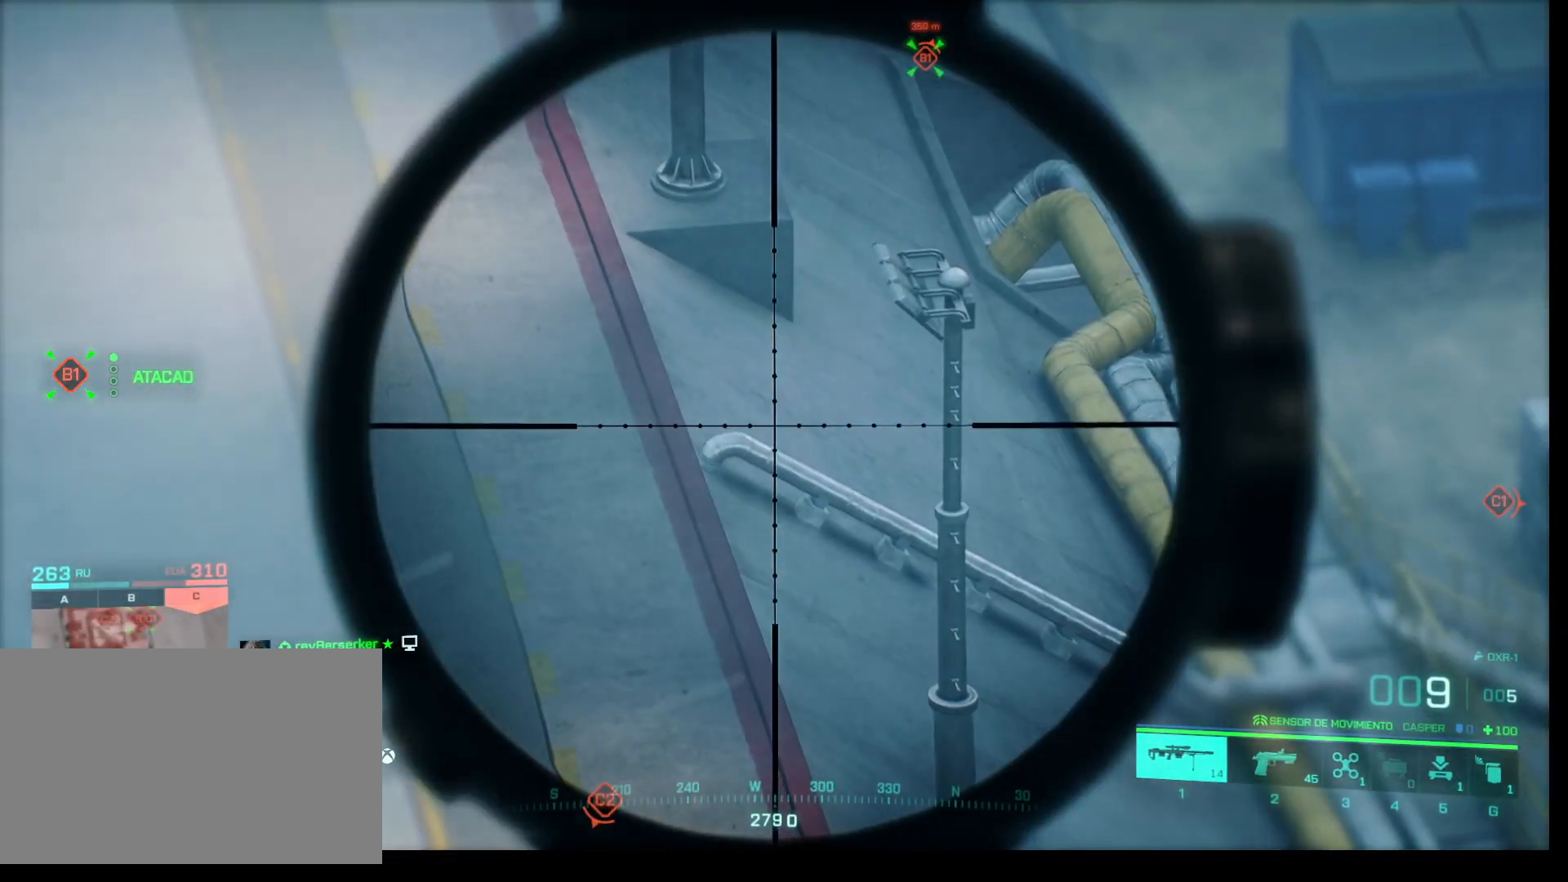
{"keys": [], "mouse": [], "events": [[133, "mouse_right", "up"]]}
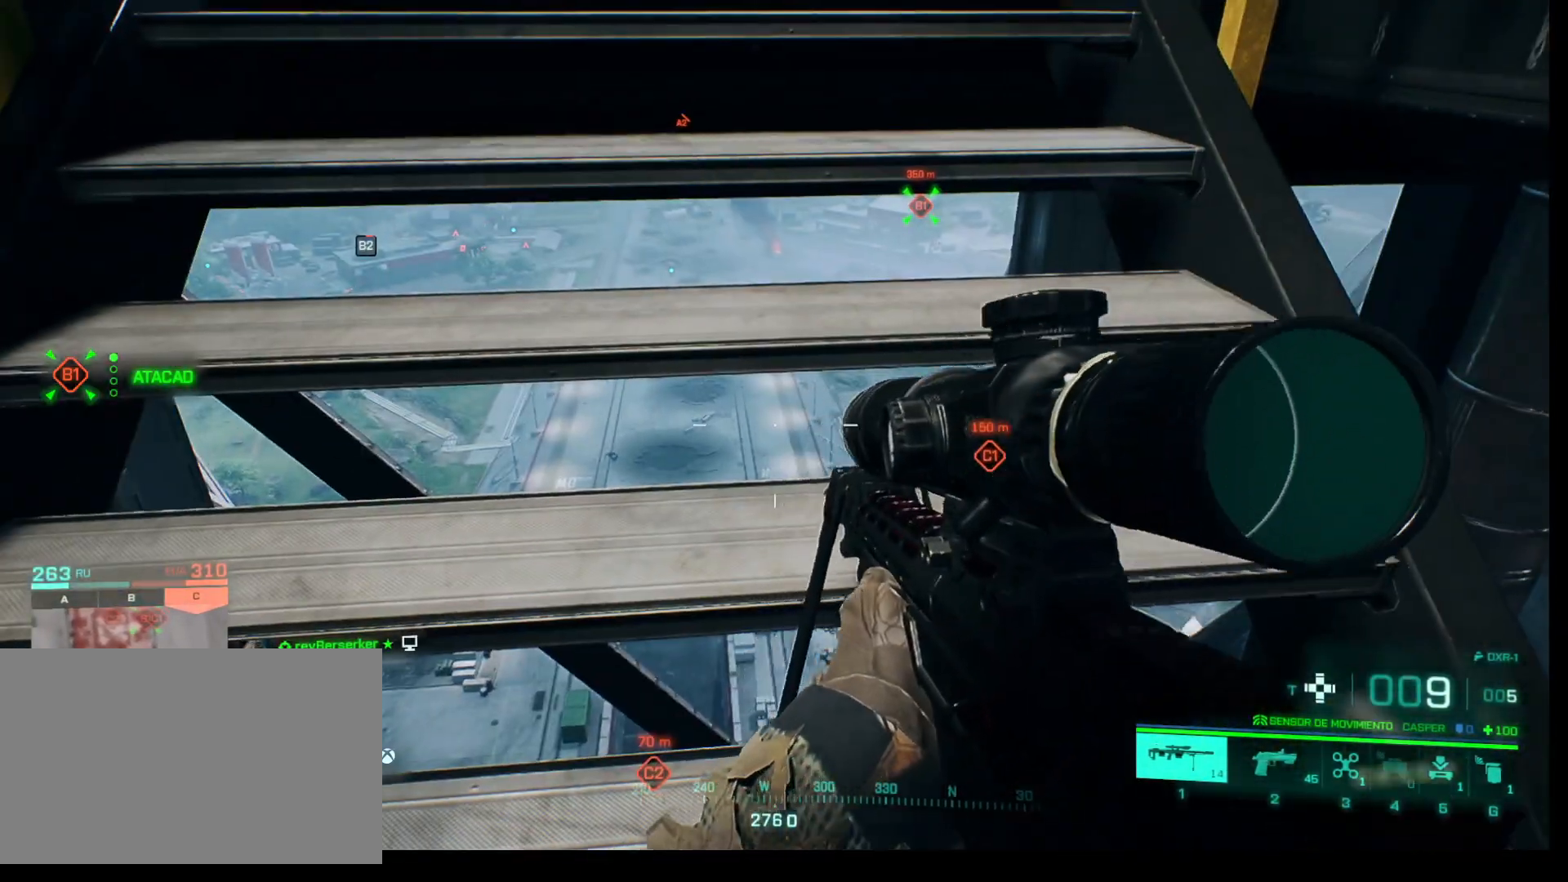
{"keys": [], "mouse": [], "events": []}
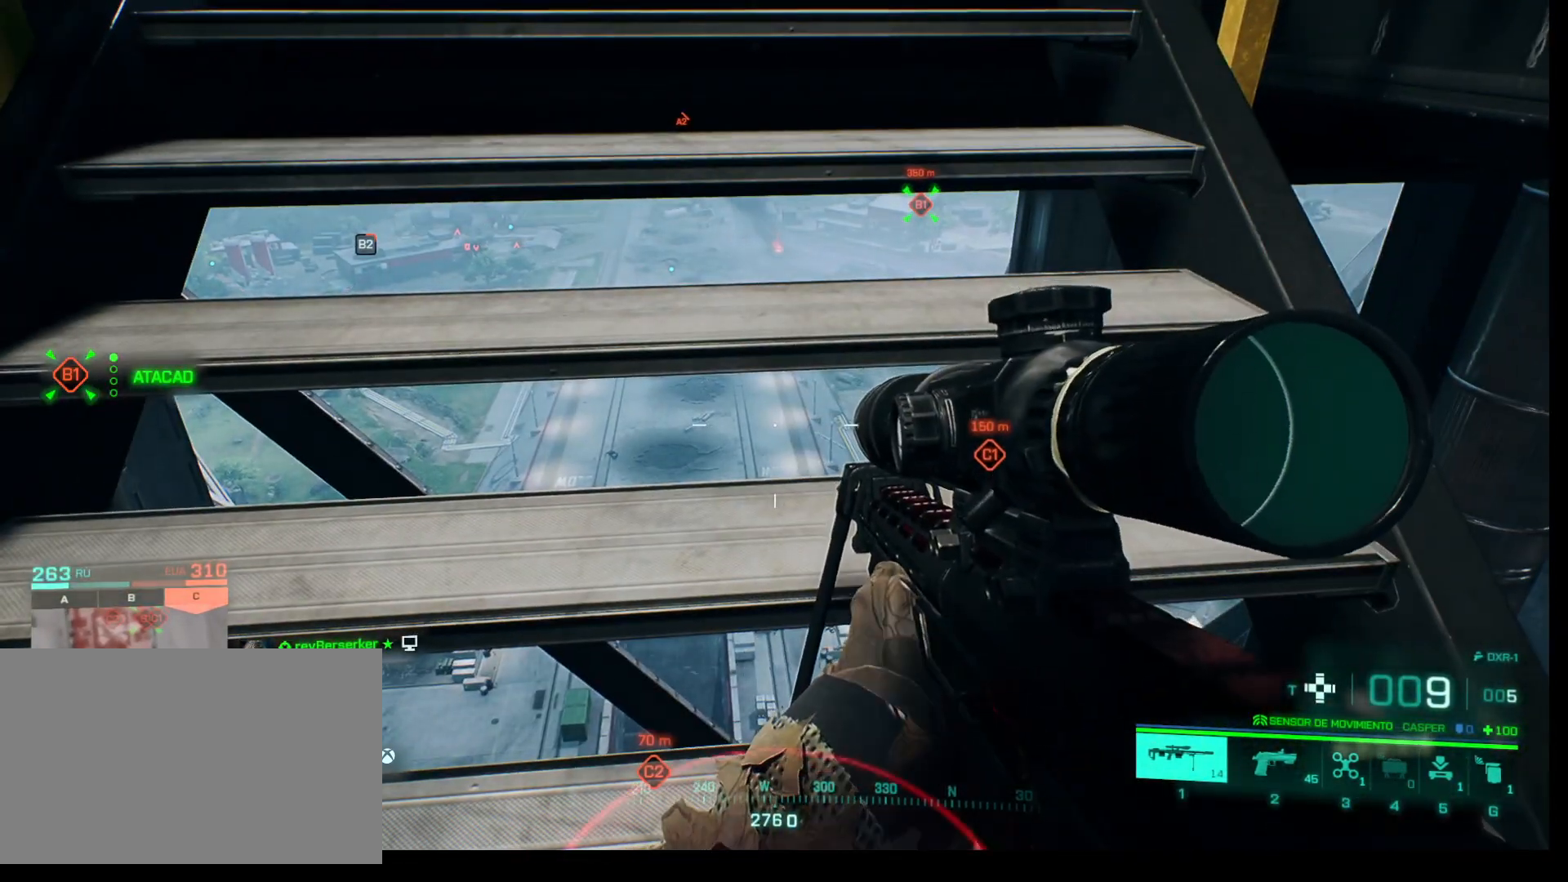
{"keys": [], "mouse": [], "events": []}
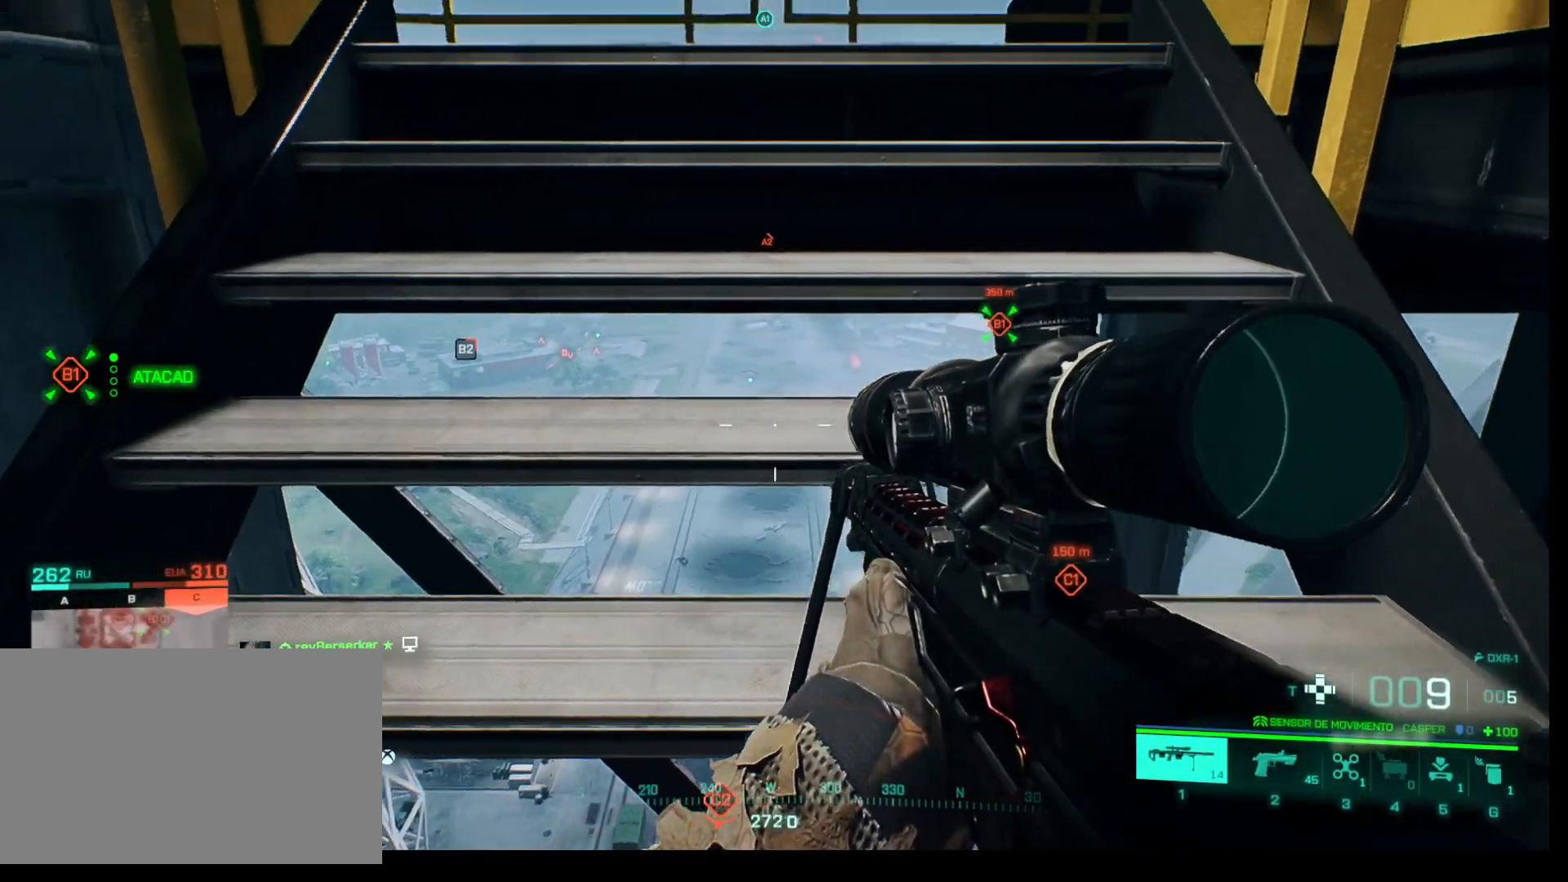
{"keys": [], "mouse": [], "events": []}
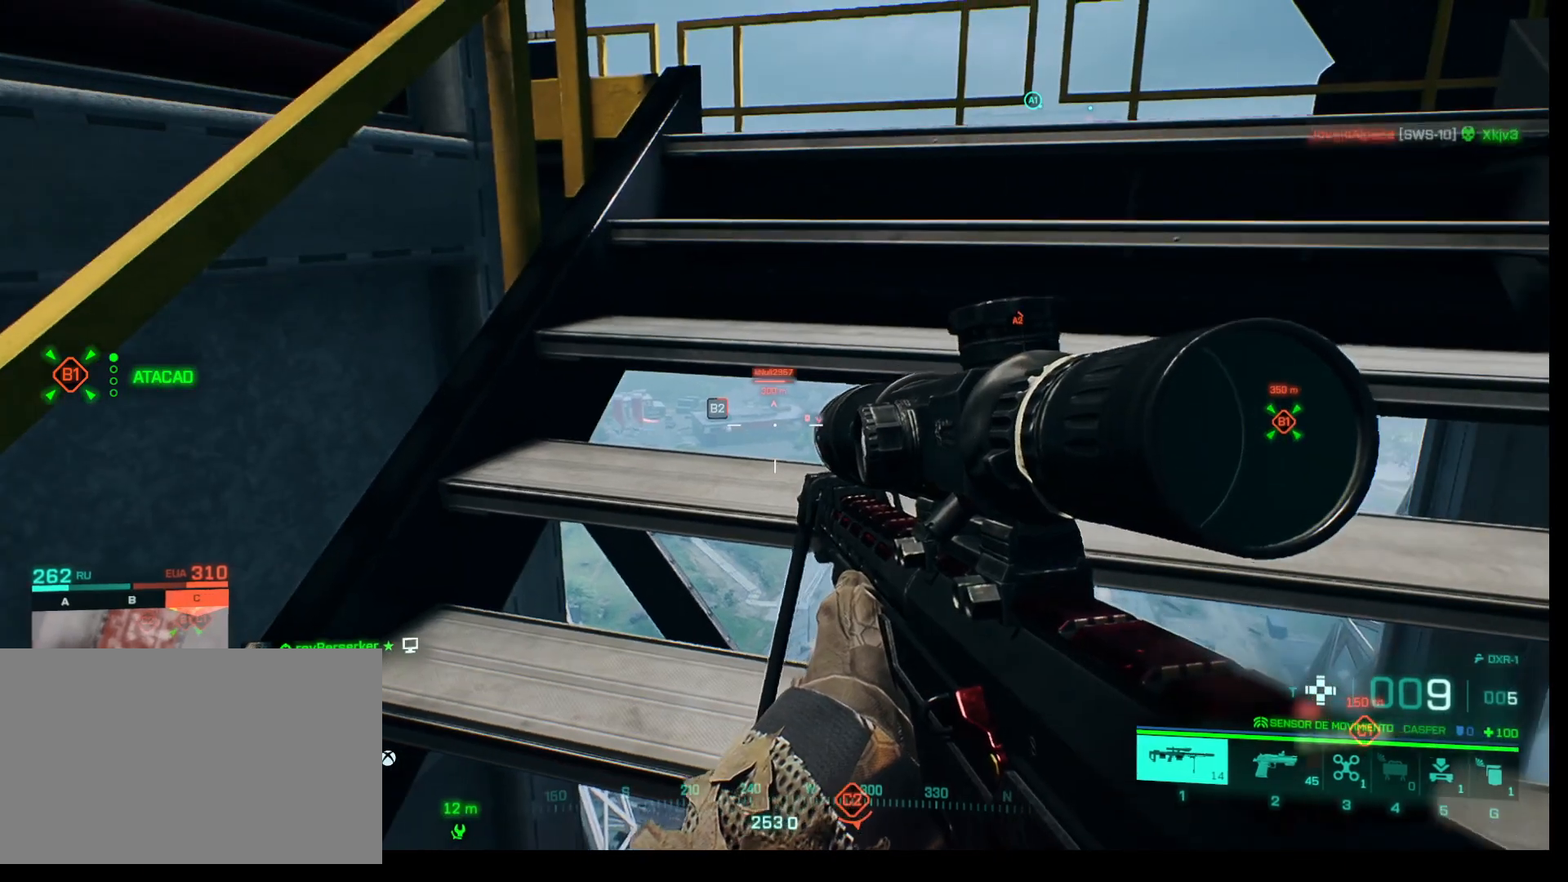
{"keys": [], "mouse": ["right"], "events": [[433, "mouse_right", "down"]]}
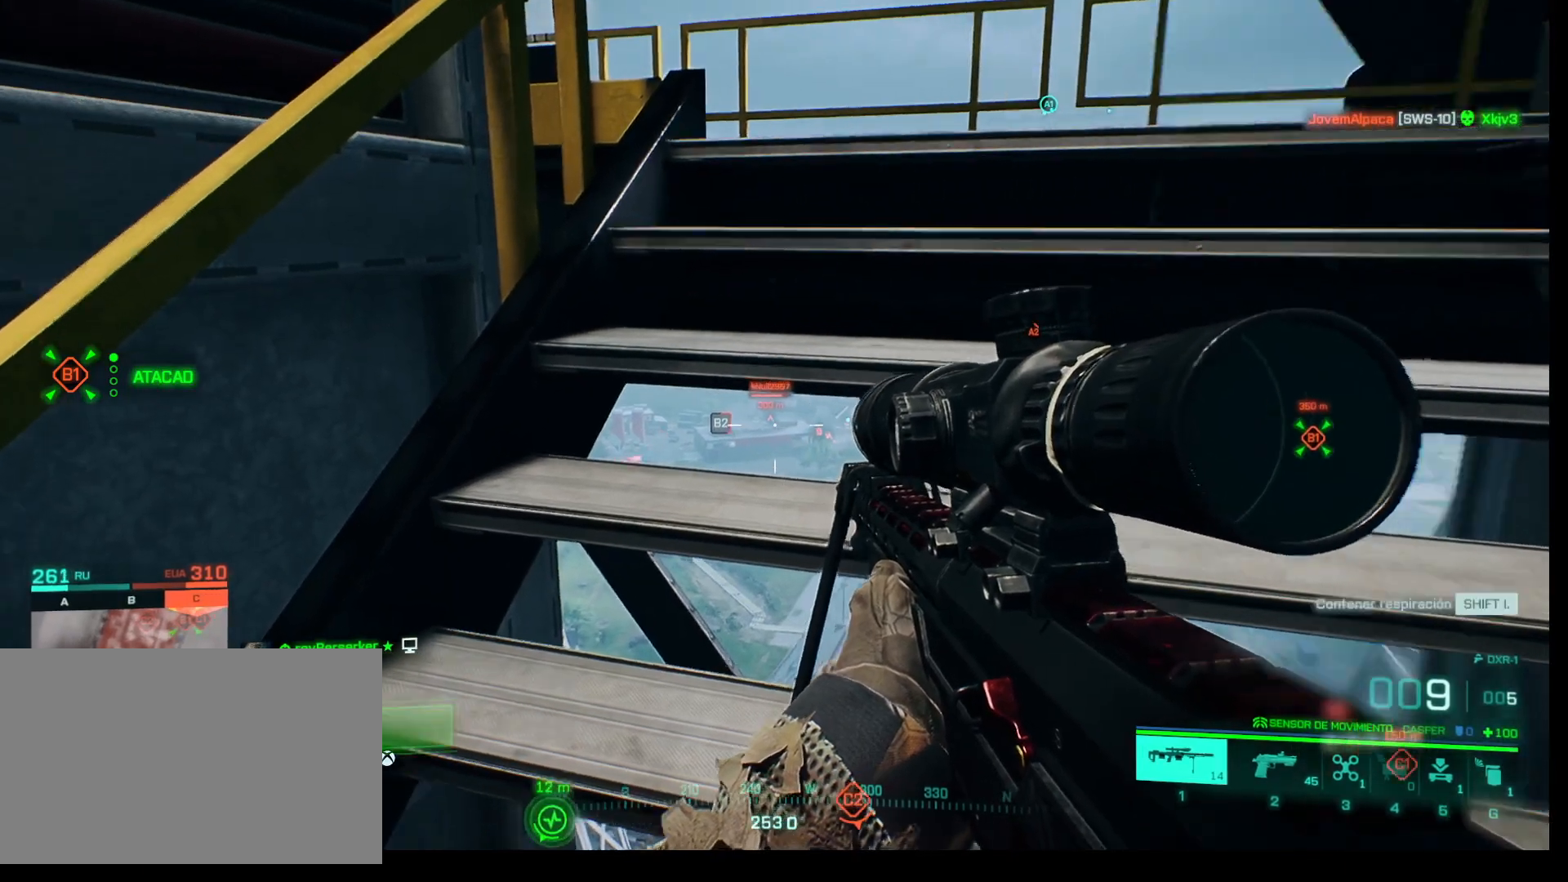
{"keys": [], "mouse": ["right"], "events": []}
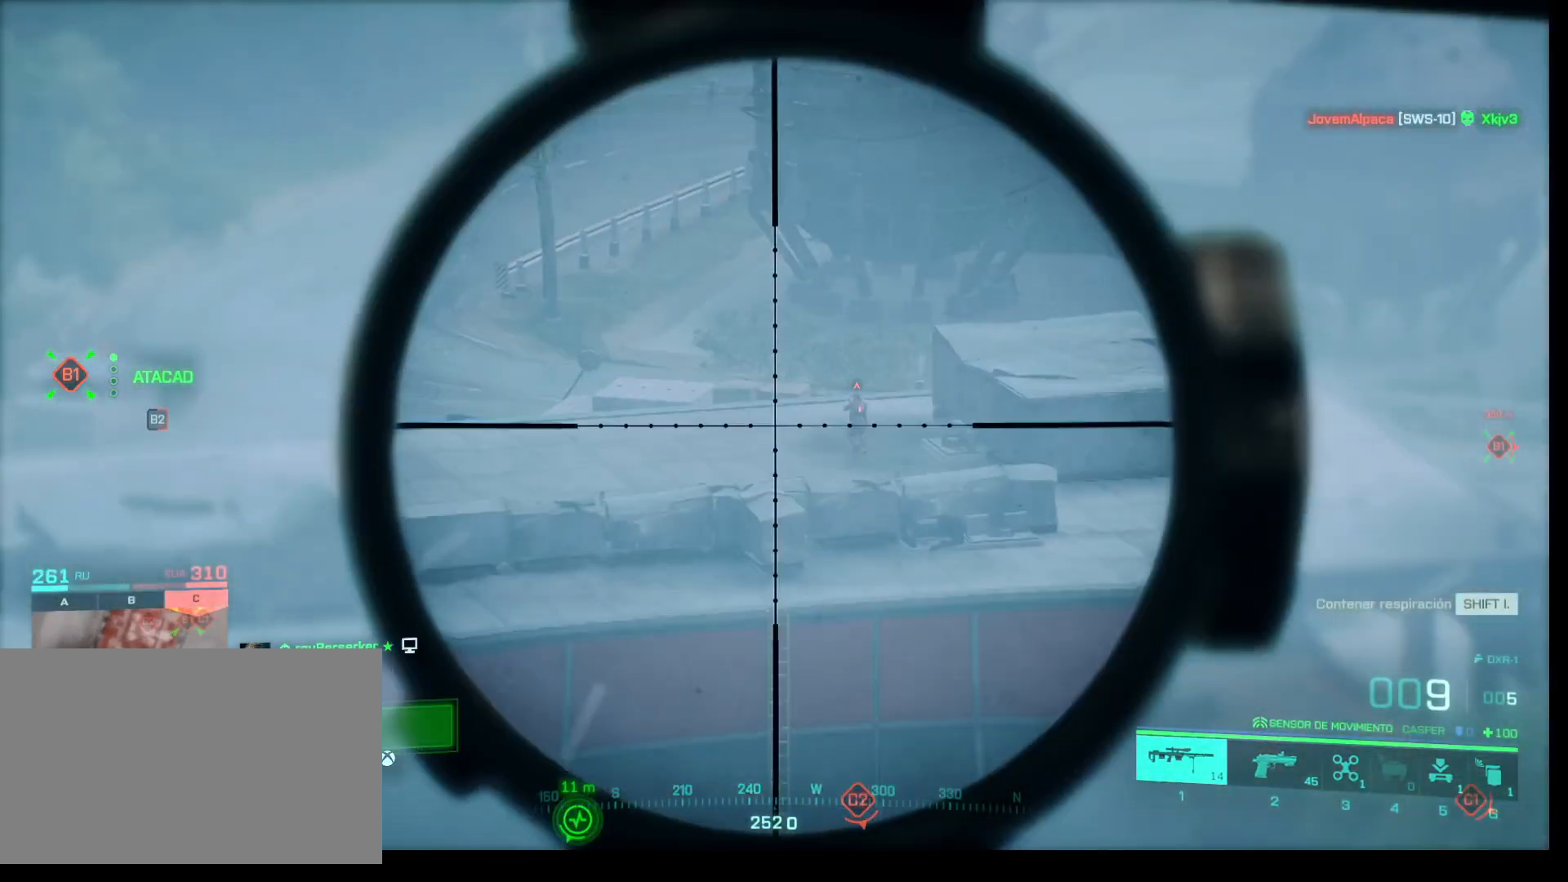
{"keys": [], "mouse": ["right"], "events": []}
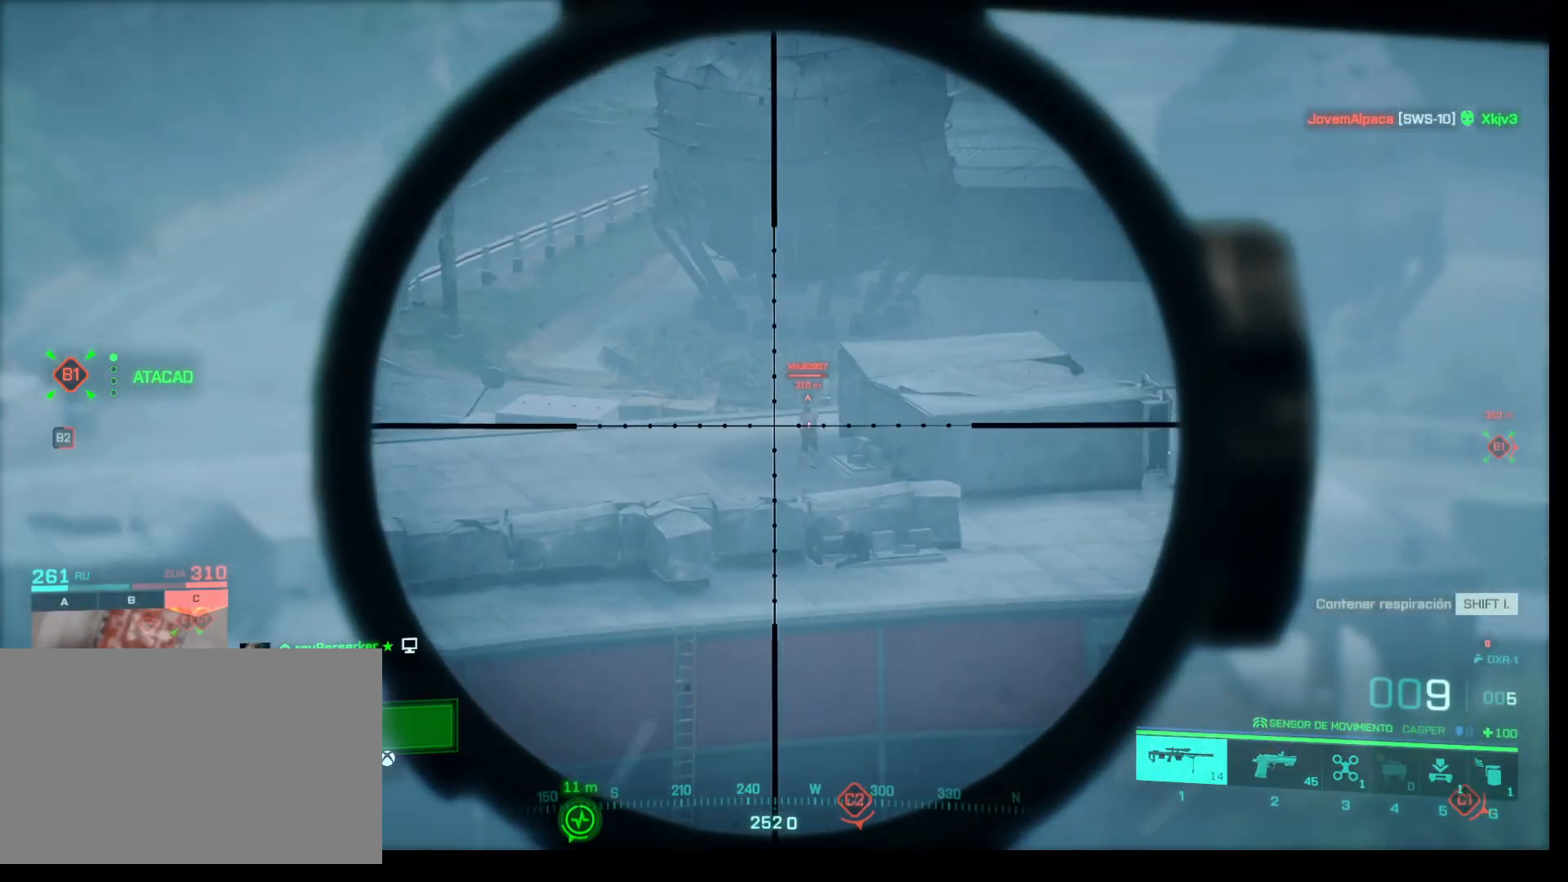
{"keys": [], "mouse": ["right"], "events": []}
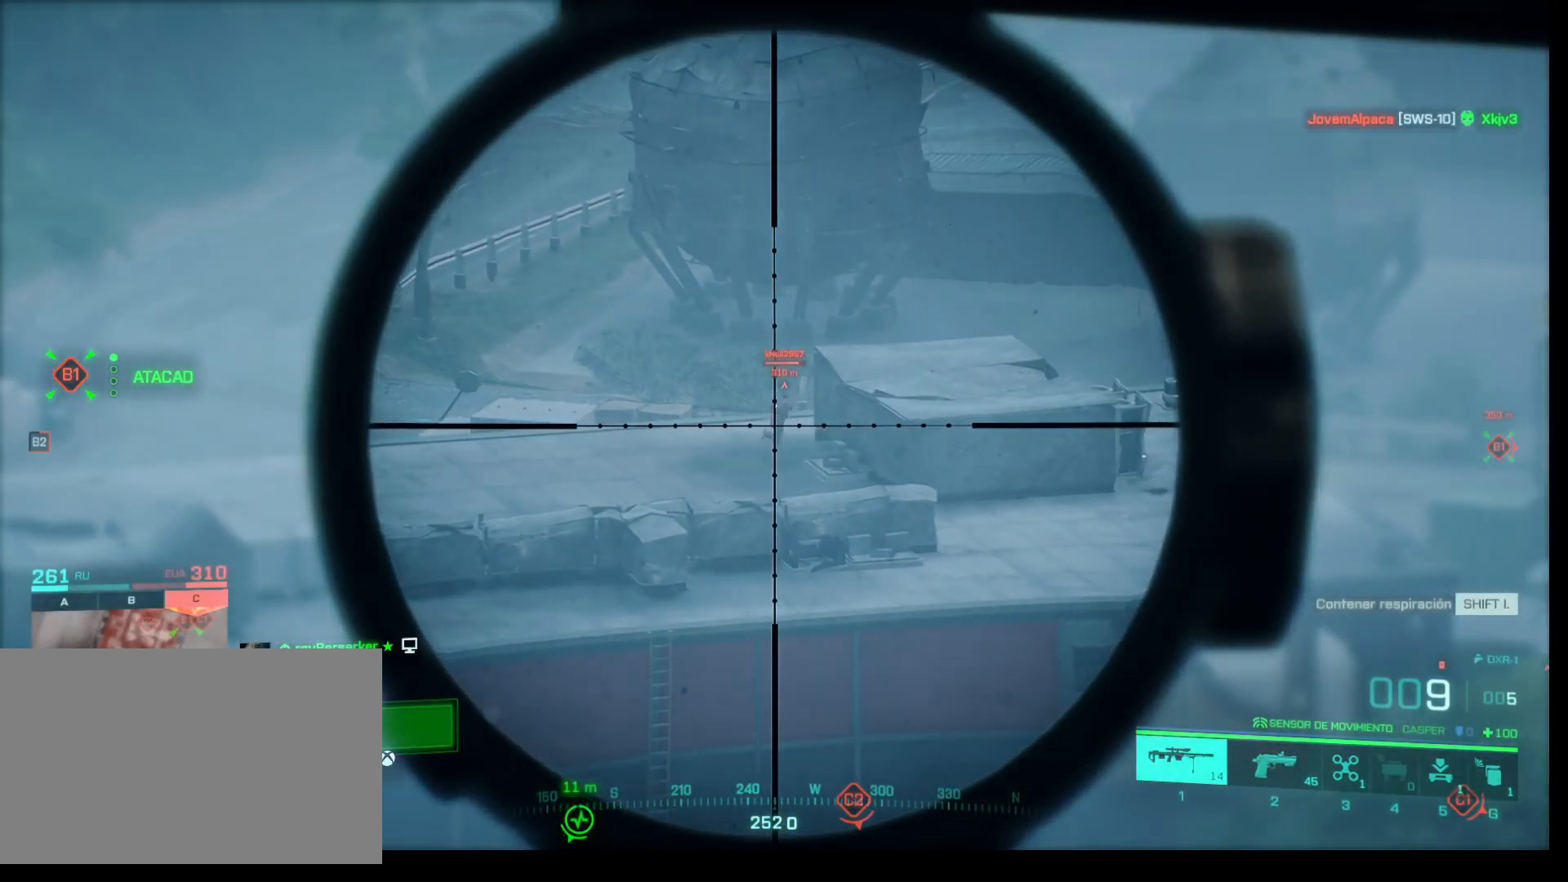
{"keys": [], "mouse": ["right"], "events": [[83, "q", "down"], [167, "q", "up"]]}
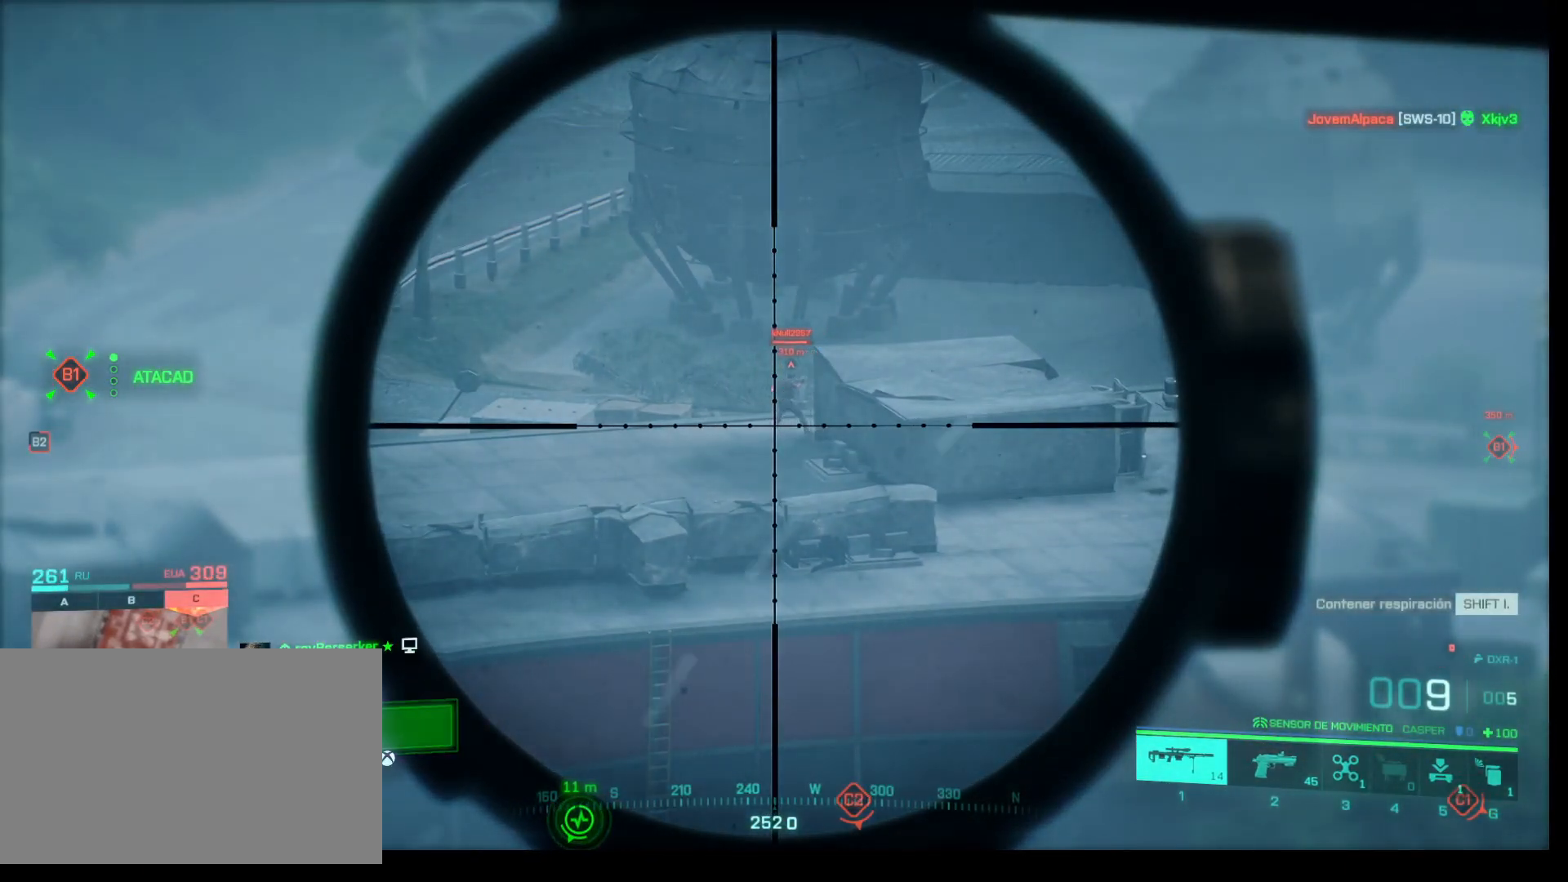
{"keys": [], "mouse": ["right"], "events": []}
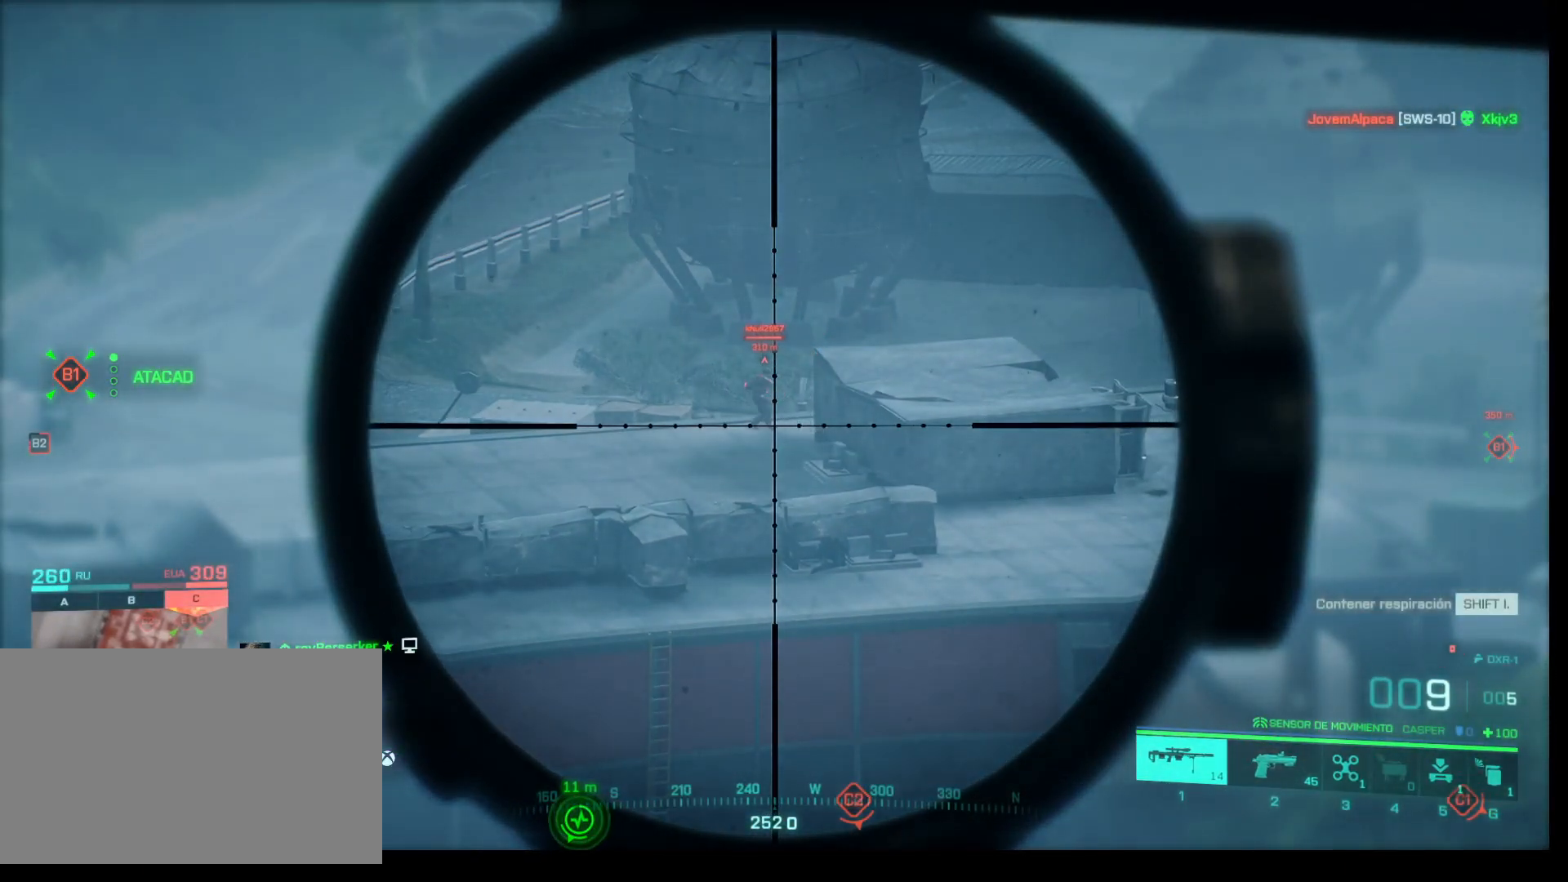
{"keys": [], "mouse": ["right"], "events": []}
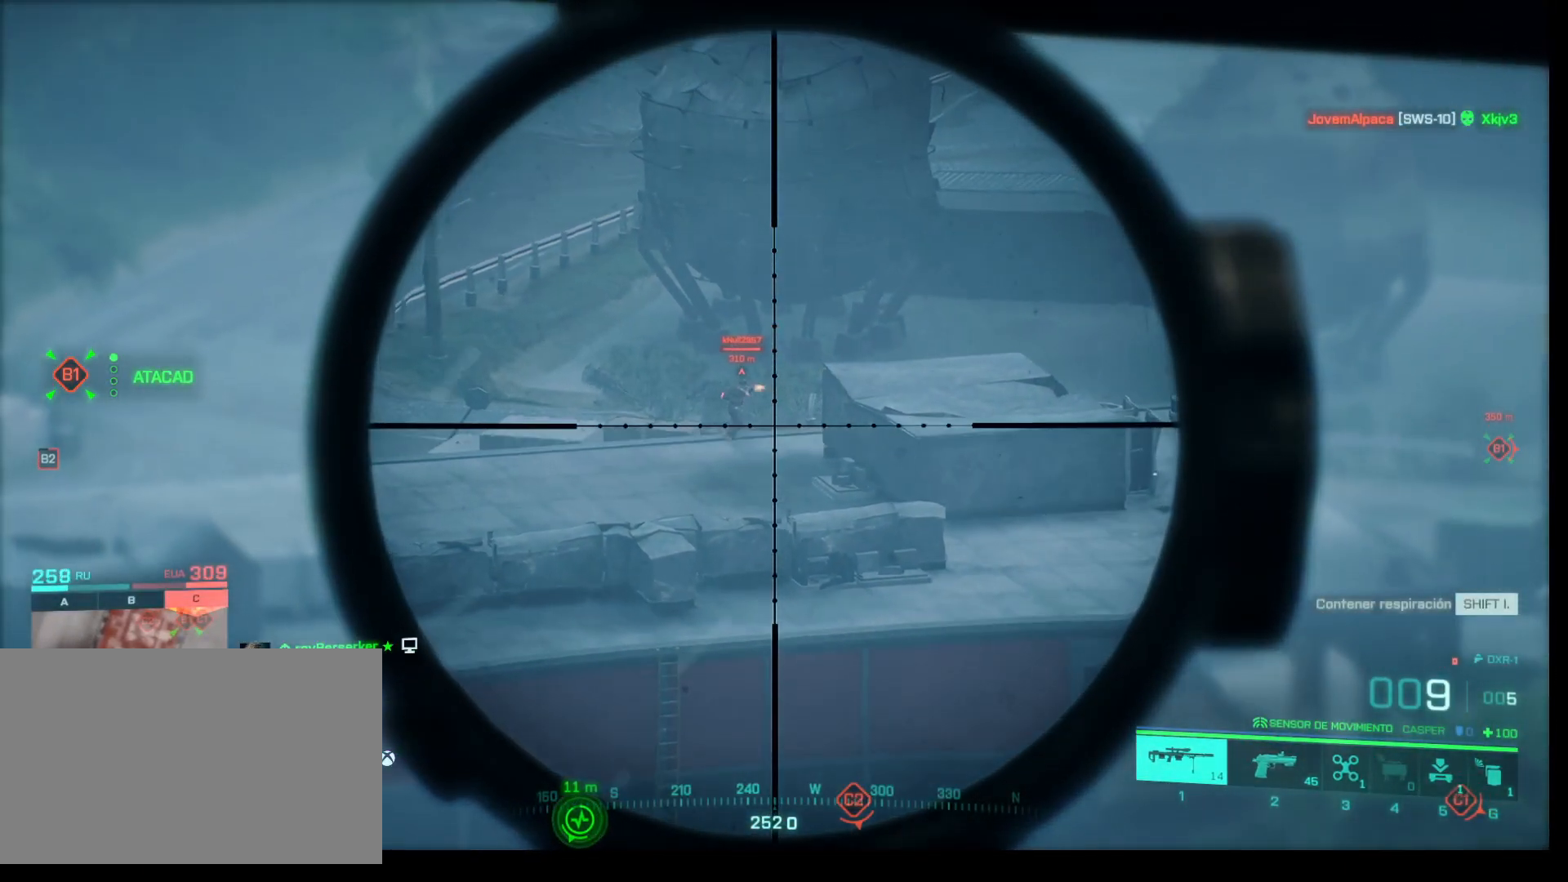
{"keys": ["shift"], "mouse": ["right"], "events": [[350, "shift", "down"]]}
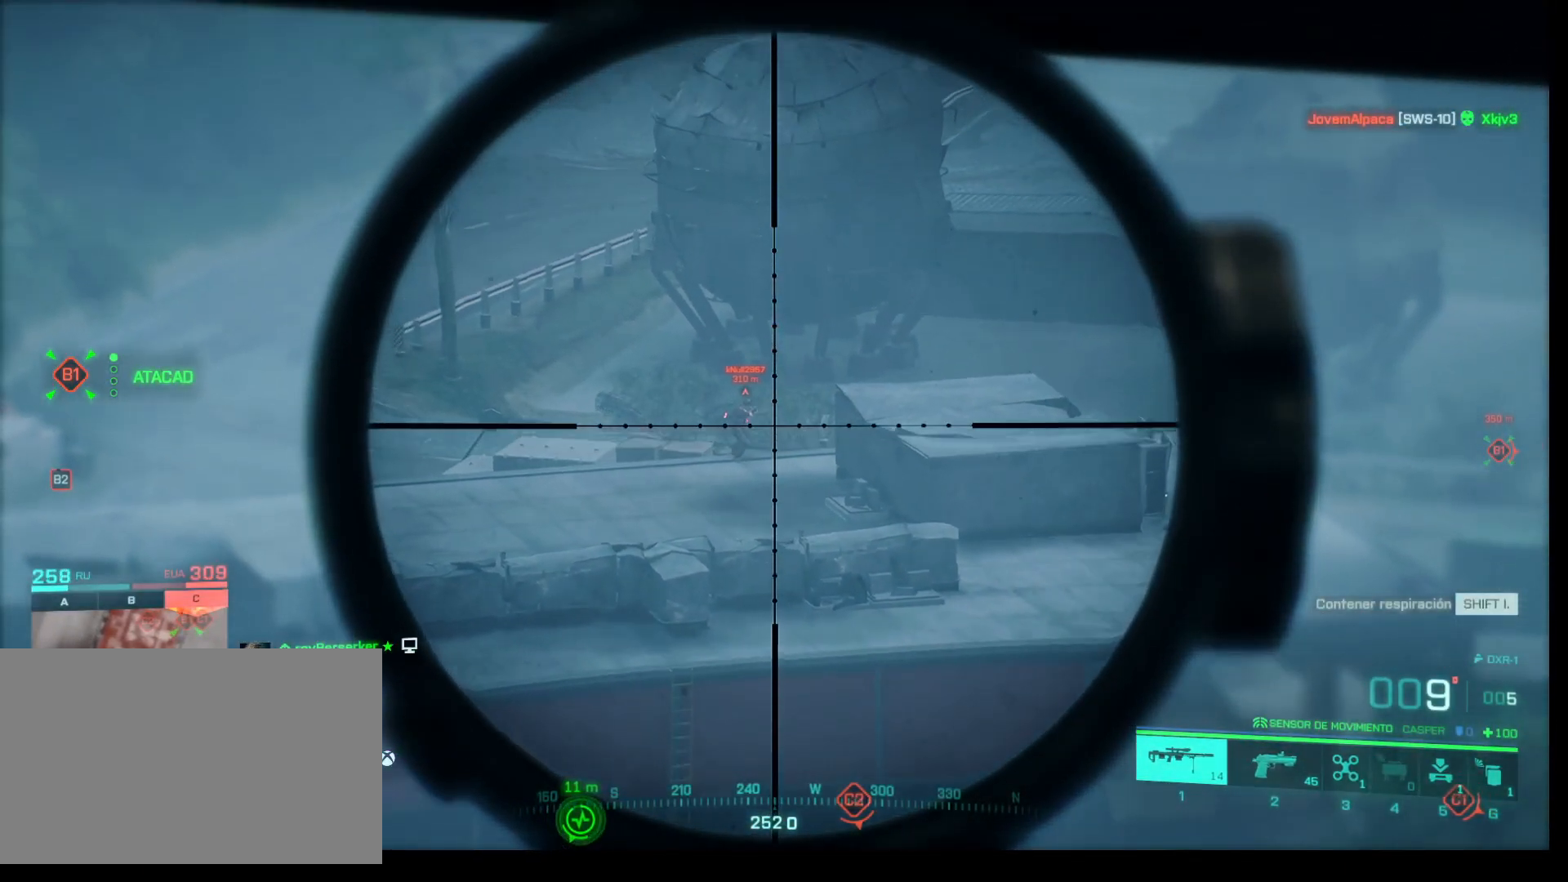
{"keys": ["shift"], "mouse": ["right"], "events": []}
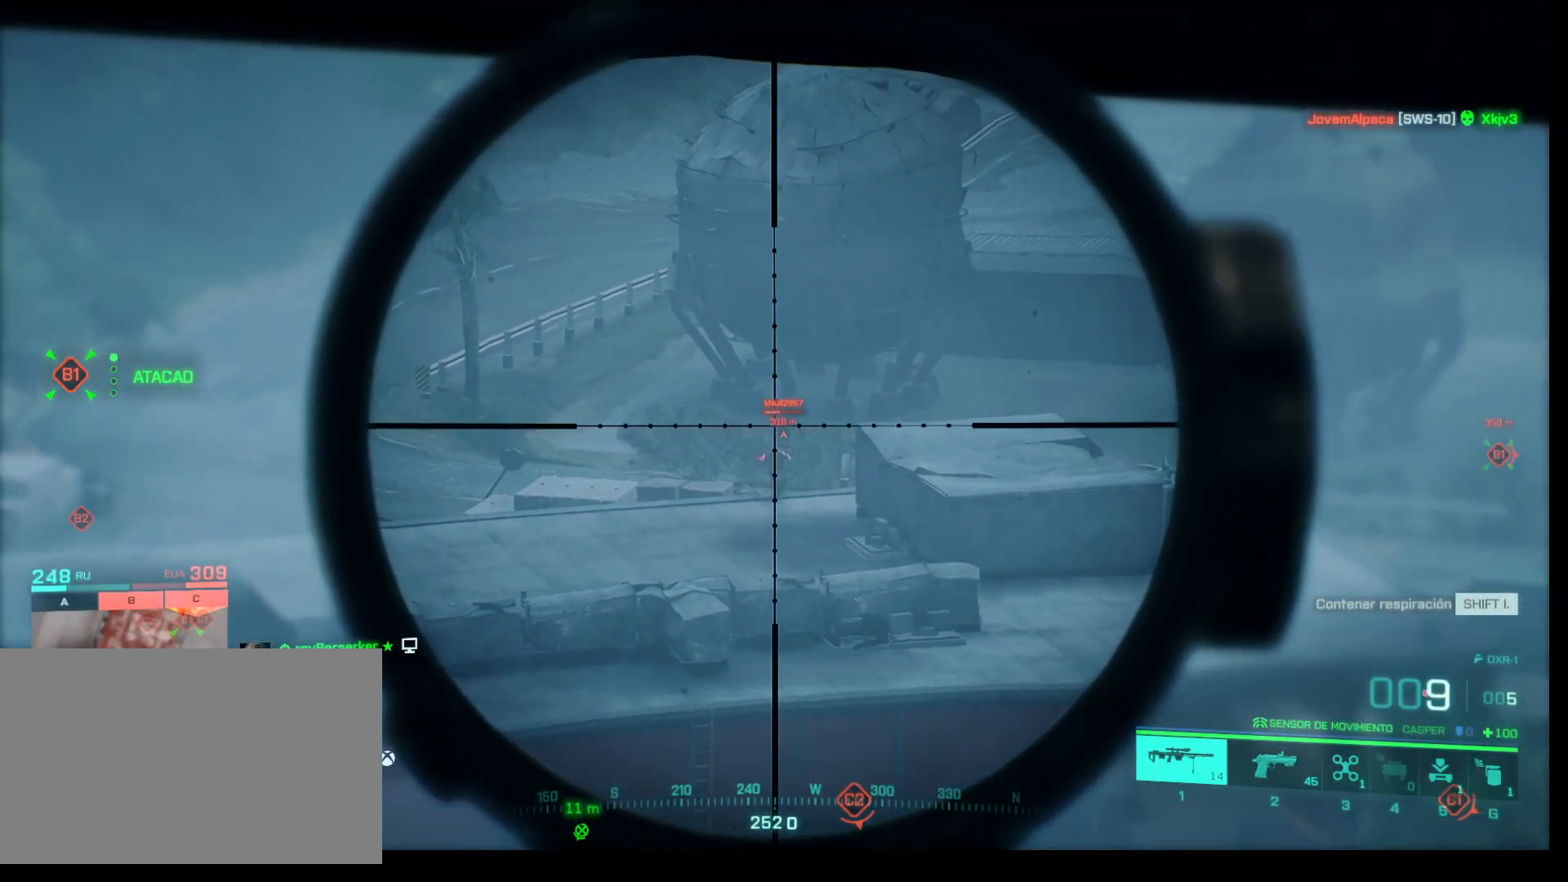
{"keys": ["shift"], "mouse": ["right"], "events": []}
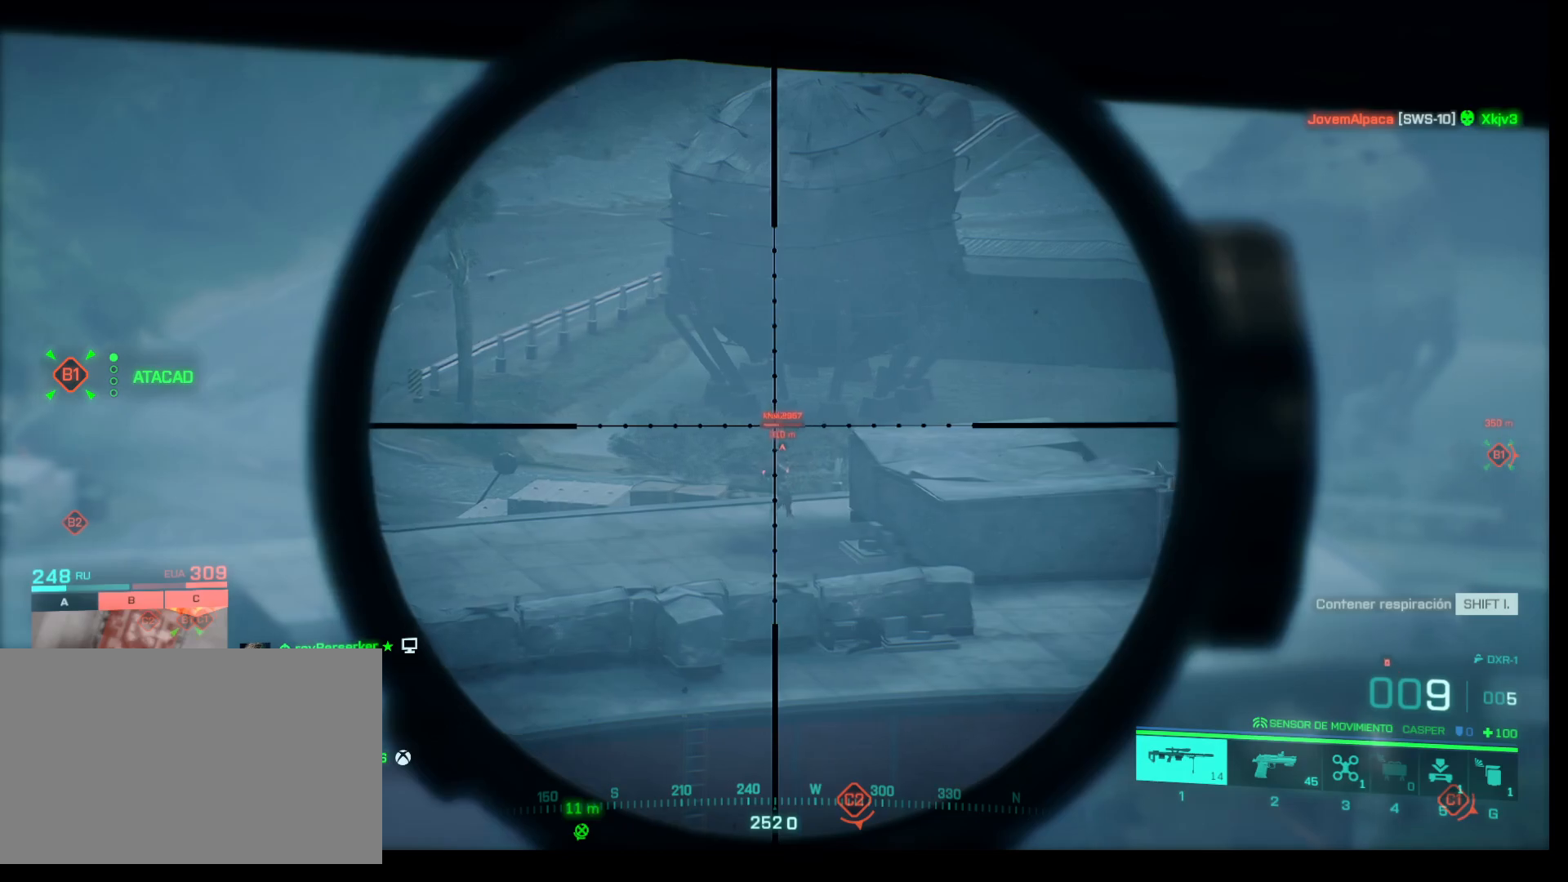
{"keys": ["shift"], "mouse": ["right"], "events": []}
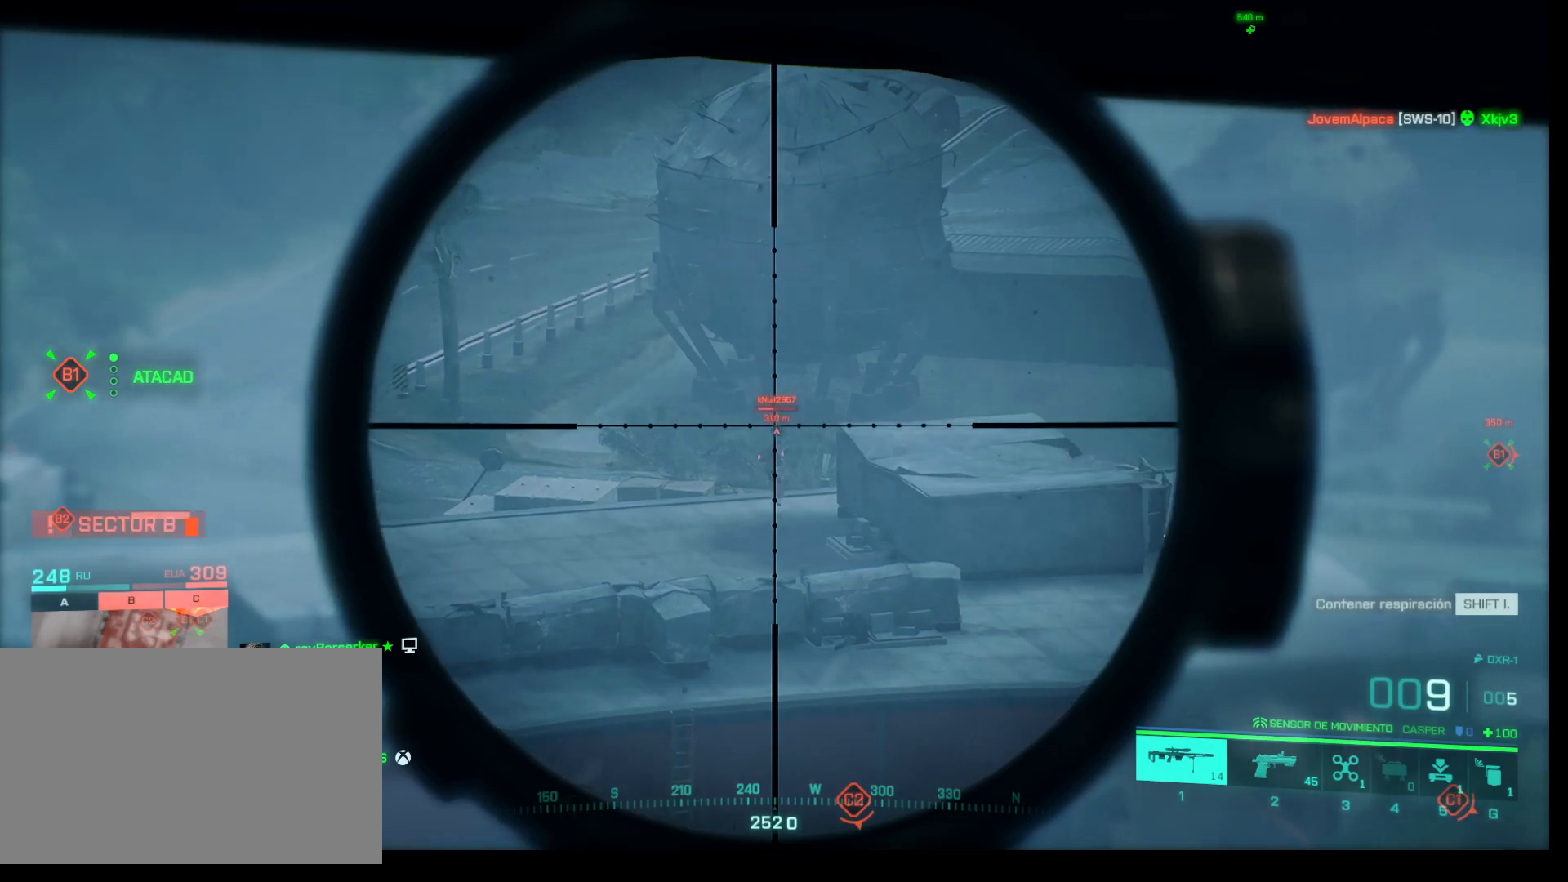
{"keys": ["shift"], "mouse": ["right"], "events": []}
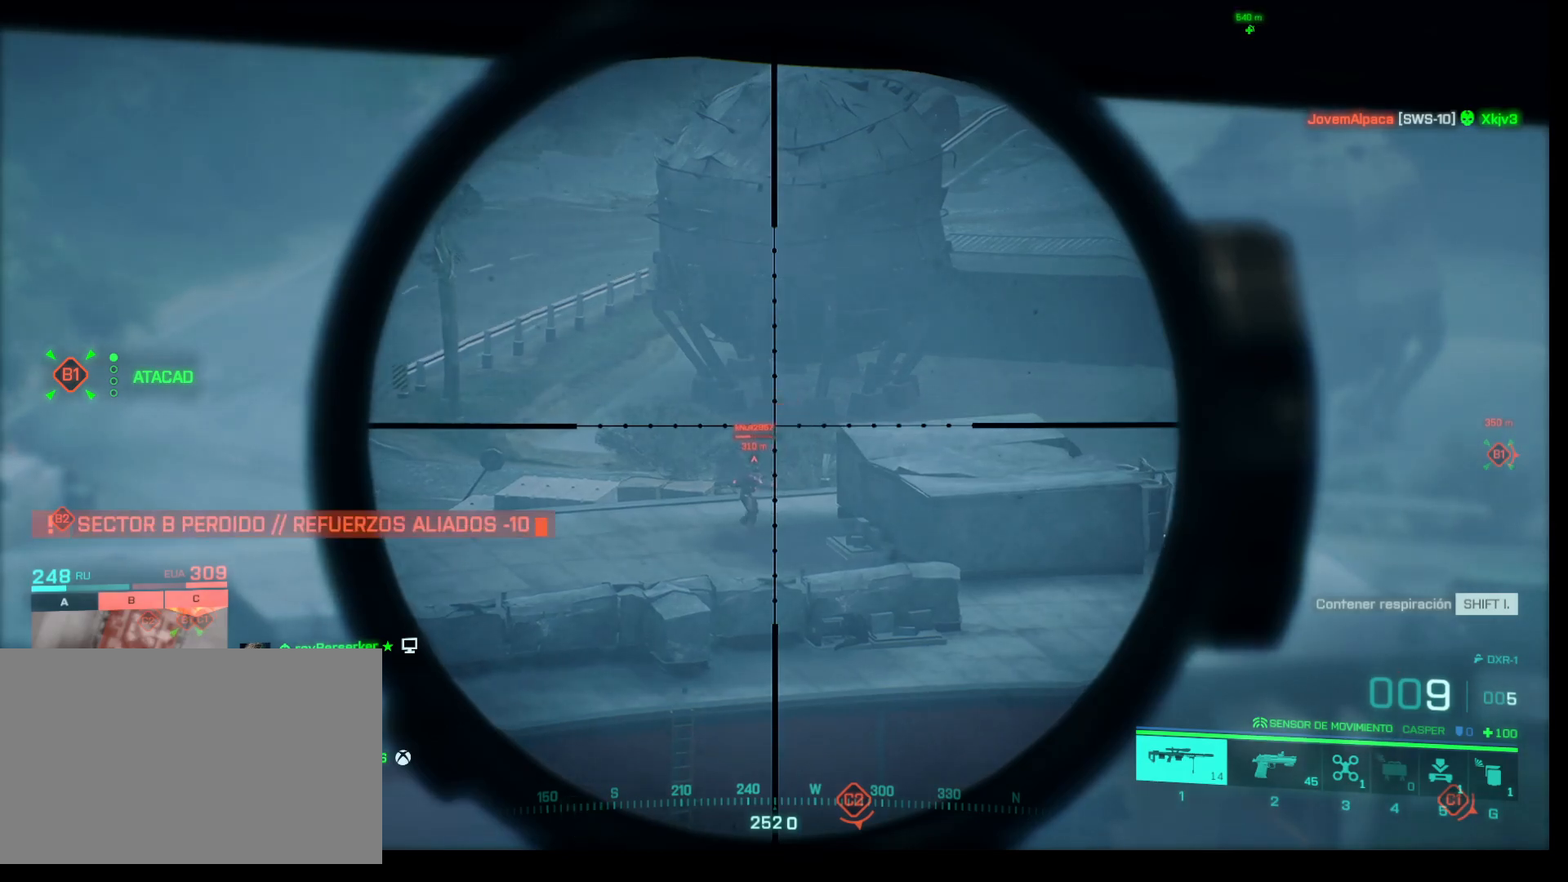
{"keys": ["shift"], "mouse": ["right"], "events": []}
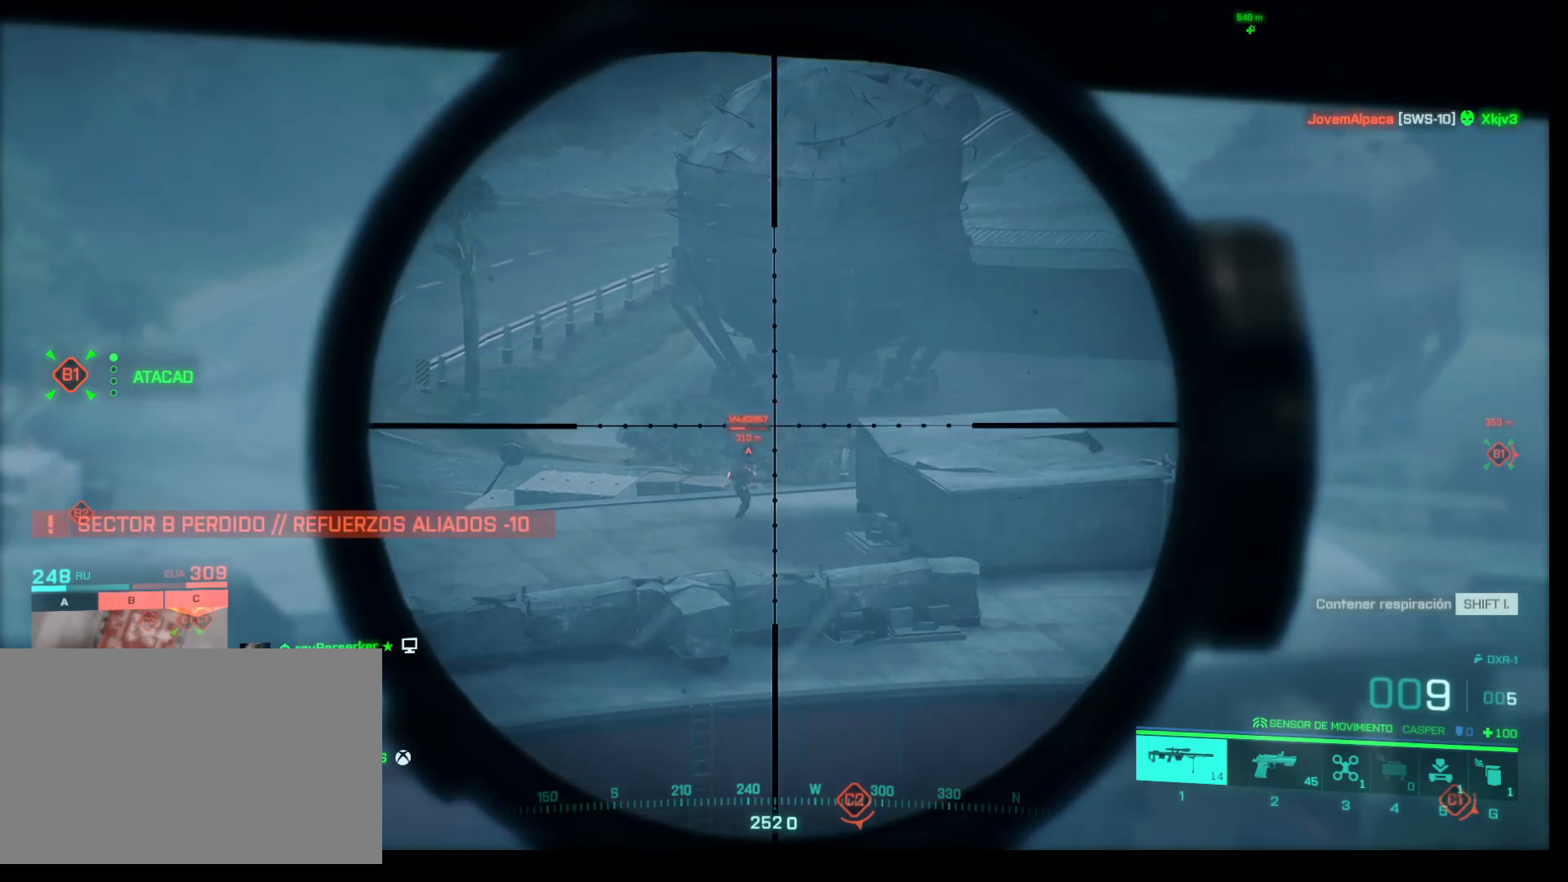
{"keys": ["shift"], "mouse": ["right"], "events": []}
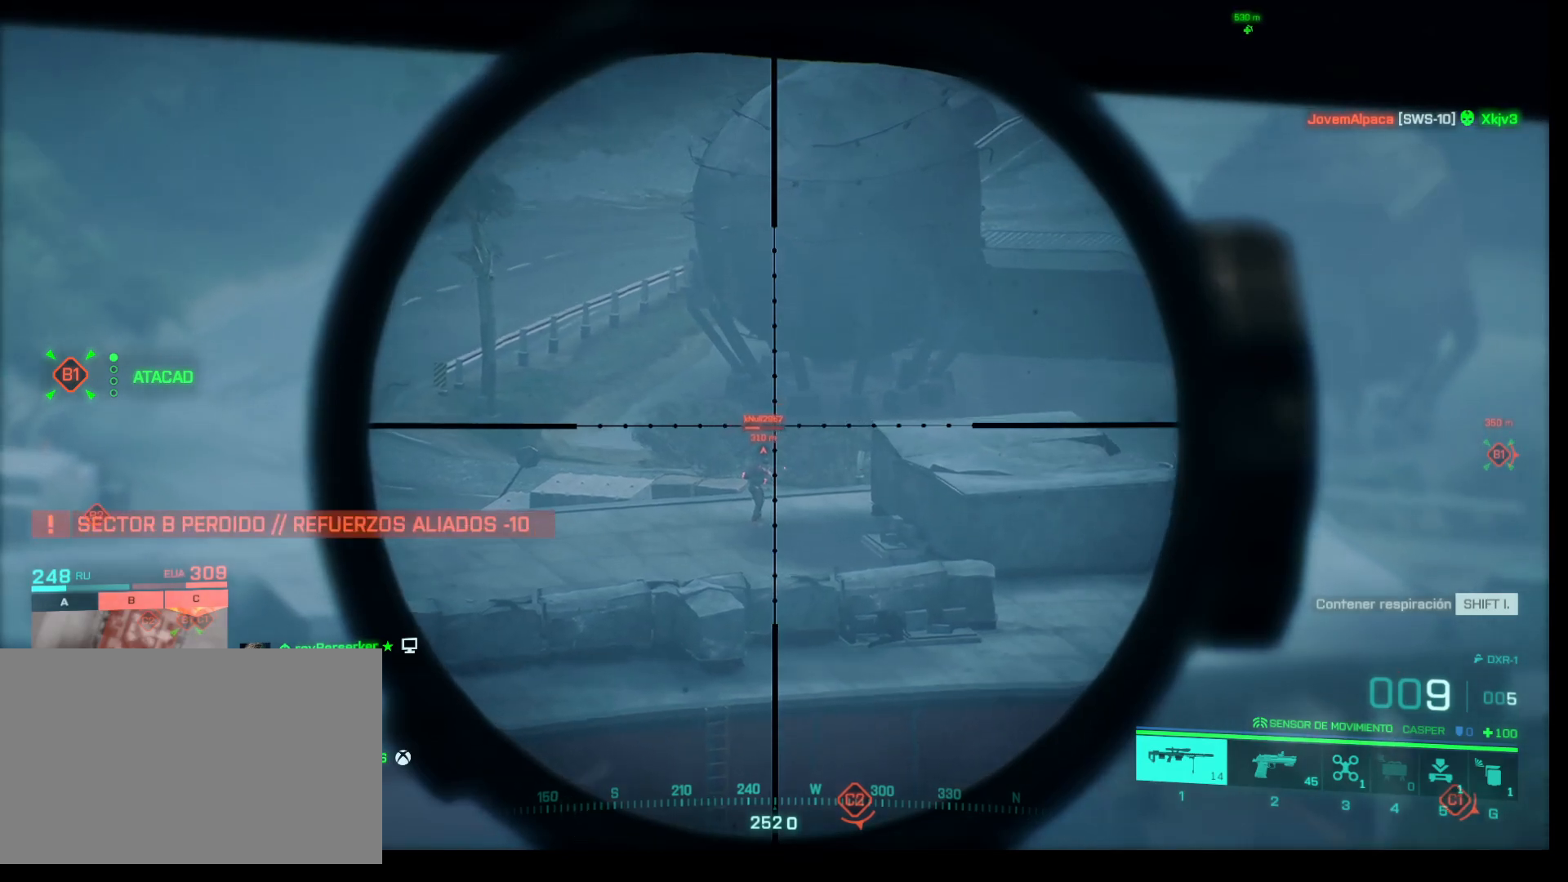
{"keys": ["shift"], "mouse": ["right"], "events": []}
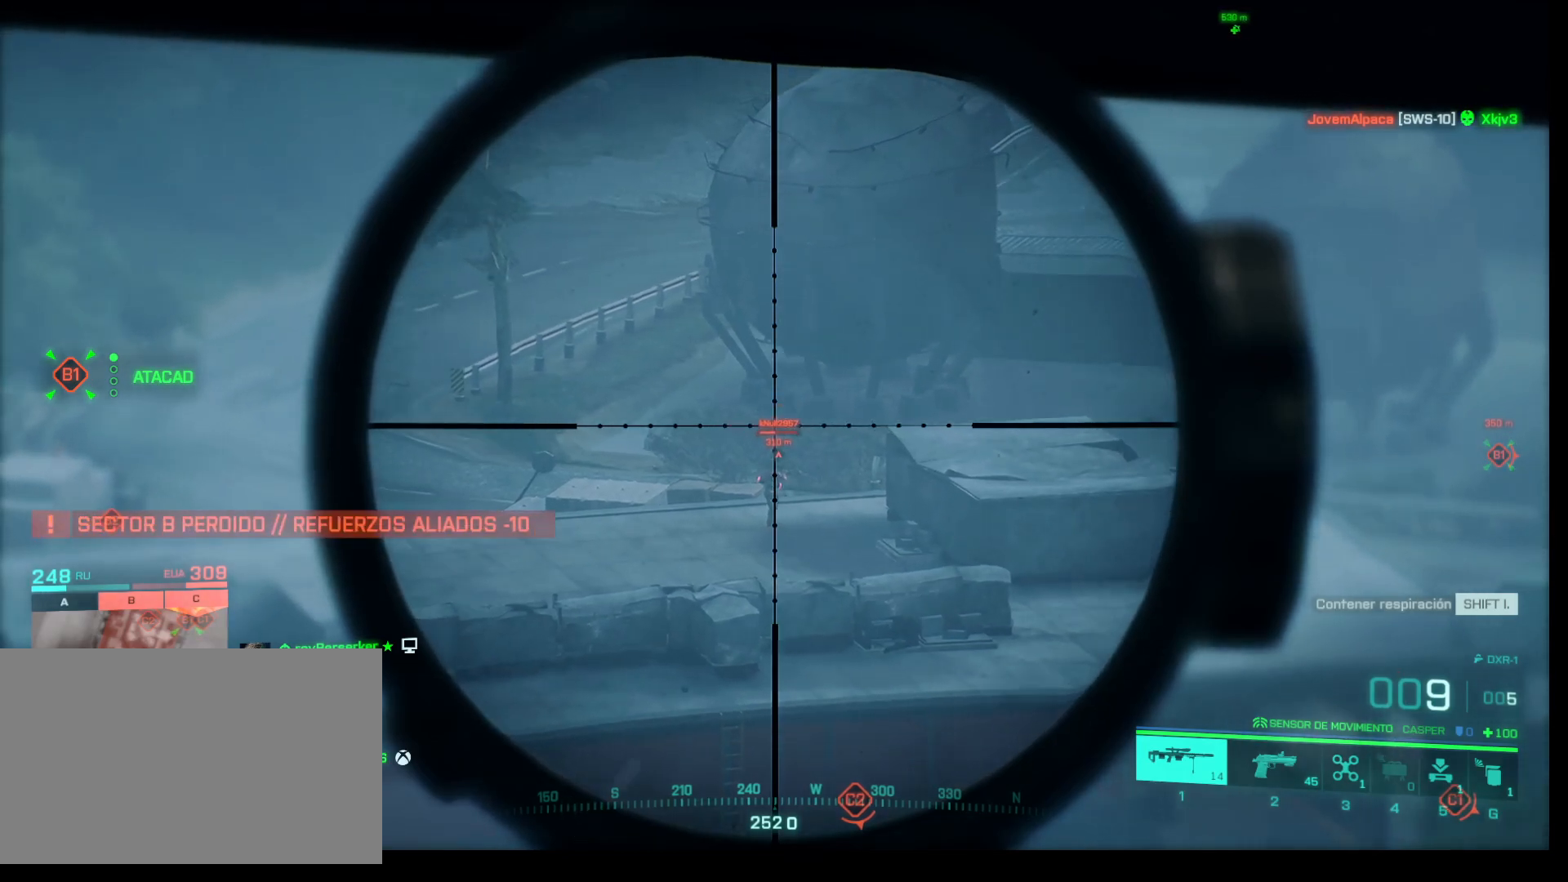
{"keys": ["shift"], "mouse": ["right"], "events": []}